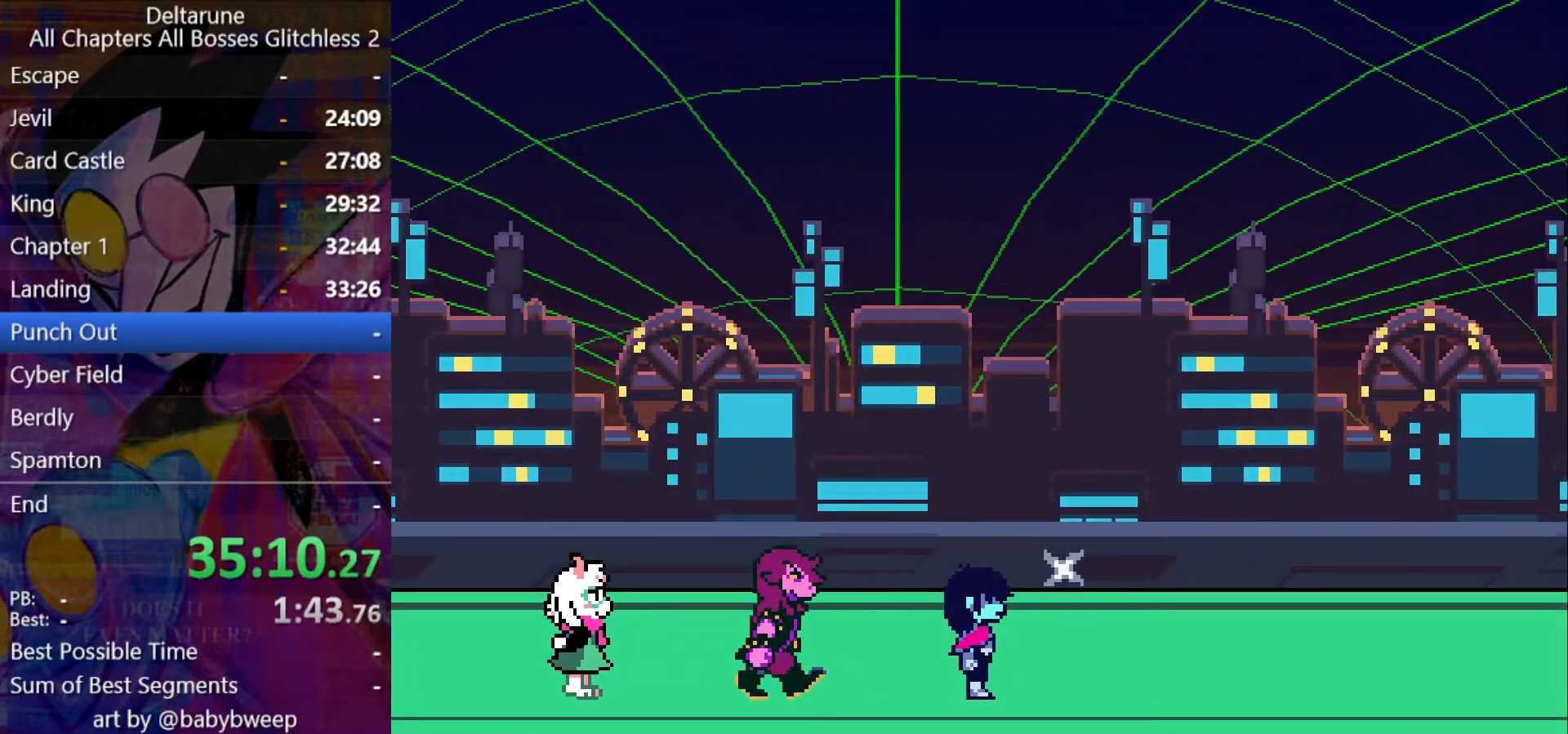
Gameplay with keyboard; each line is a JSON object with the keys held at the frame after it. "events" lists presses ("down") and releases ("up") of "c", "ctrl", "down", "left", "return", "right", "shift", "up", "x" and "z" between this image and that frame as [ms after this image, input, new state], when the widget could be followed in between. No other keys are recorded. Mouse input is not recorded.
{"keys": ["ctrl", "right", "shift"], "events": []}
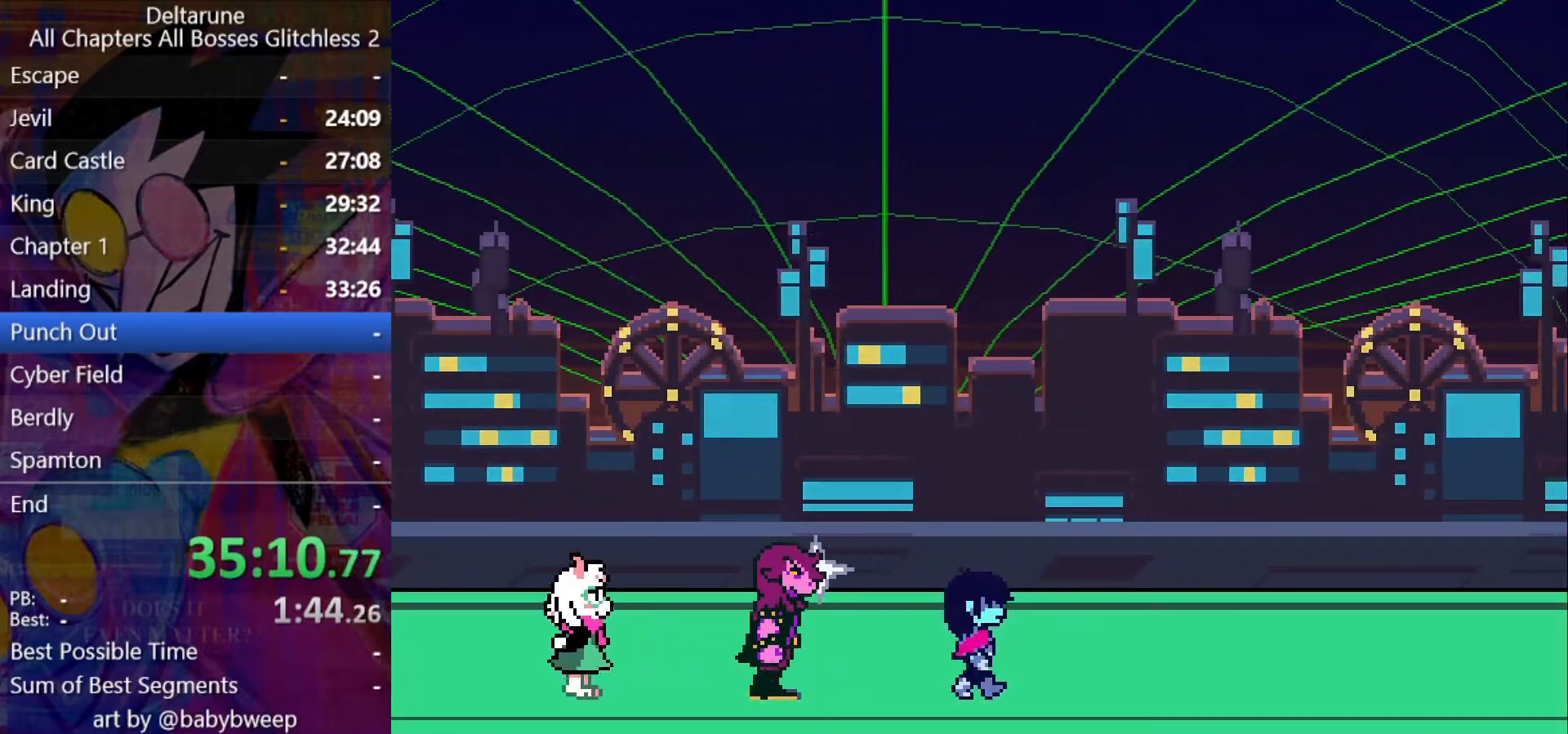
{"keys": ["ctrl", "right", "shift"], "events": []}
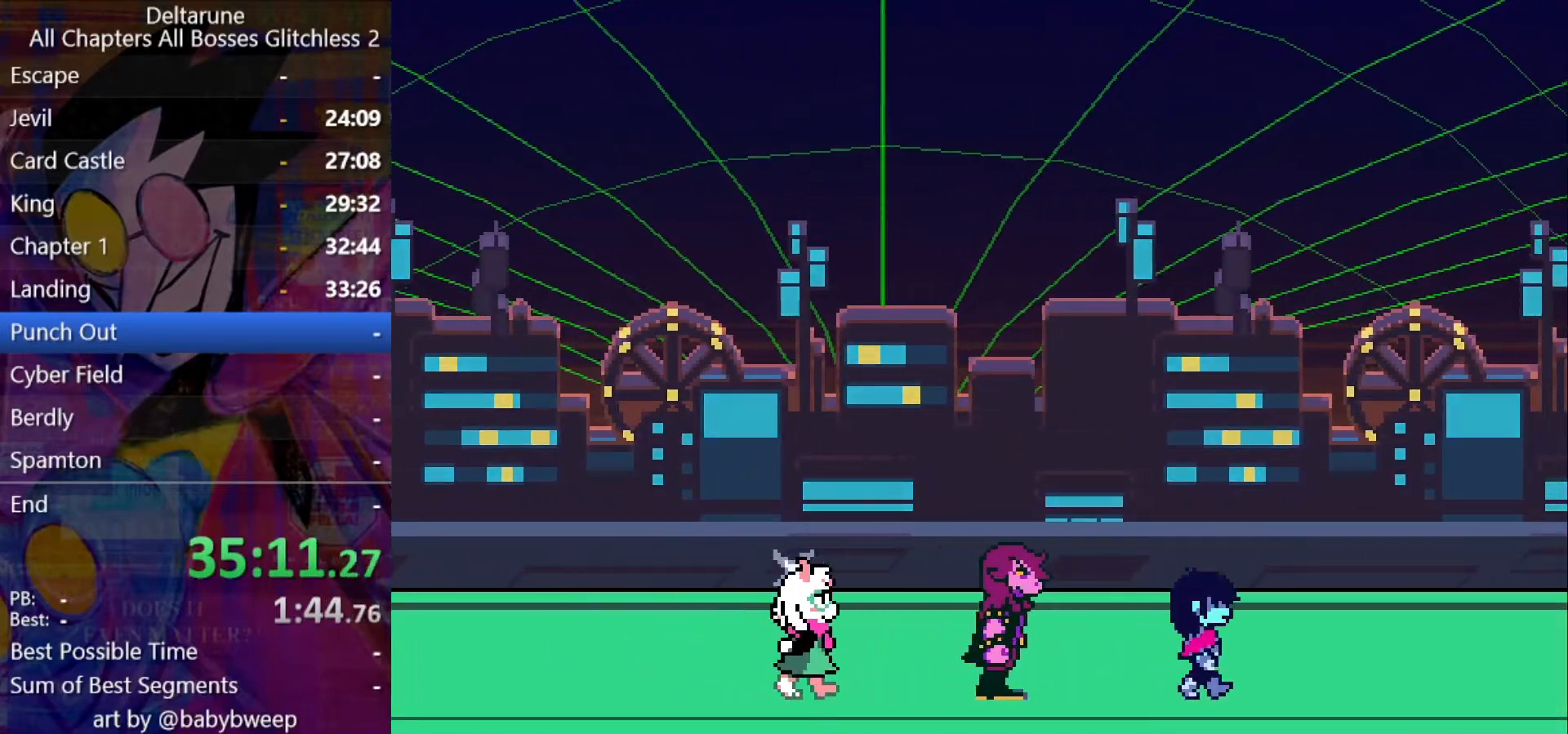
{"keys": ["ctrl", "right", "shift"], "events": []}
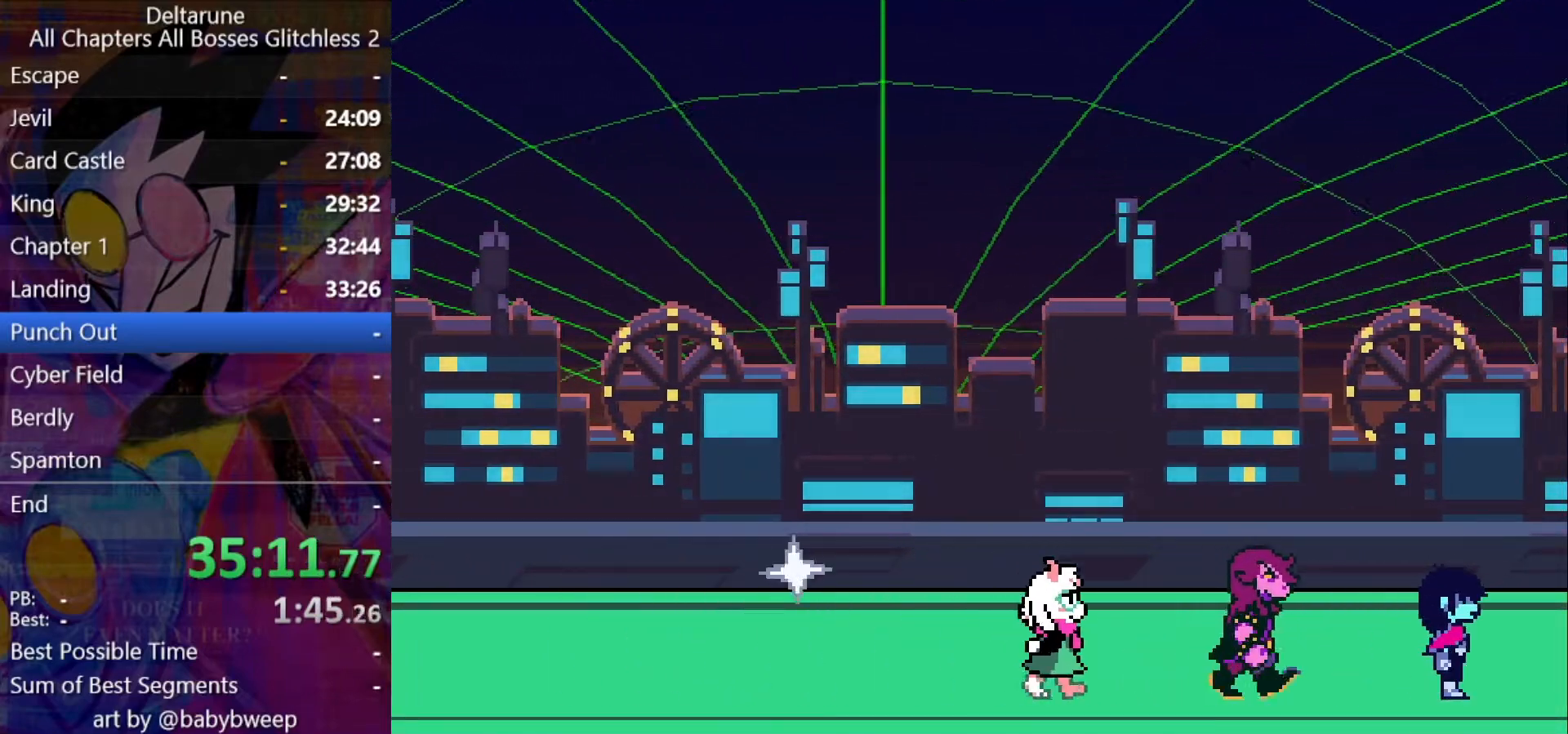
{"keys": ["ctrl", "right", "shift"], "events": []}
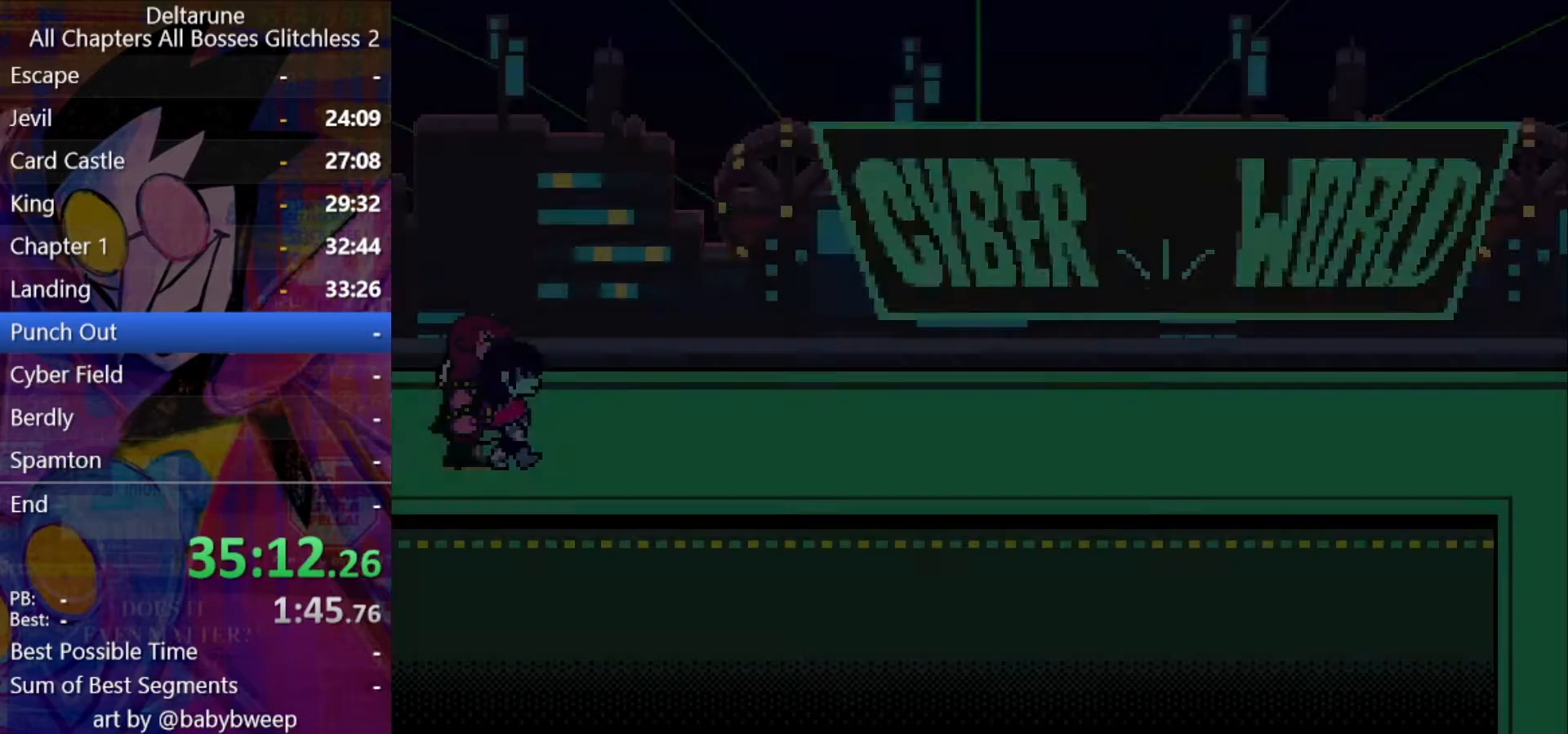
{"keys": ["ctrl", "right", "shift"], "events": []}
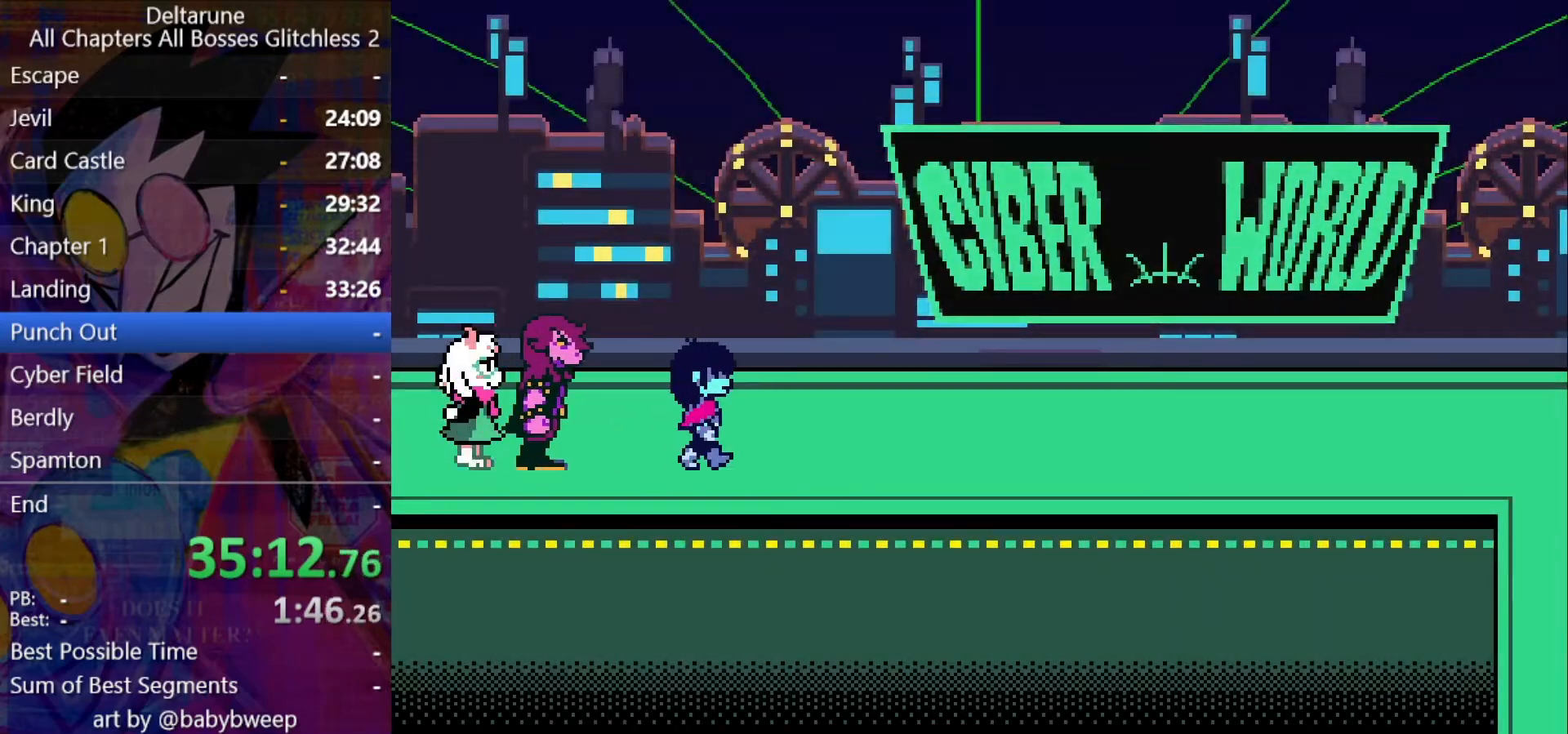
{"keys": ["ctrl", "right", "shift"], "events": []}
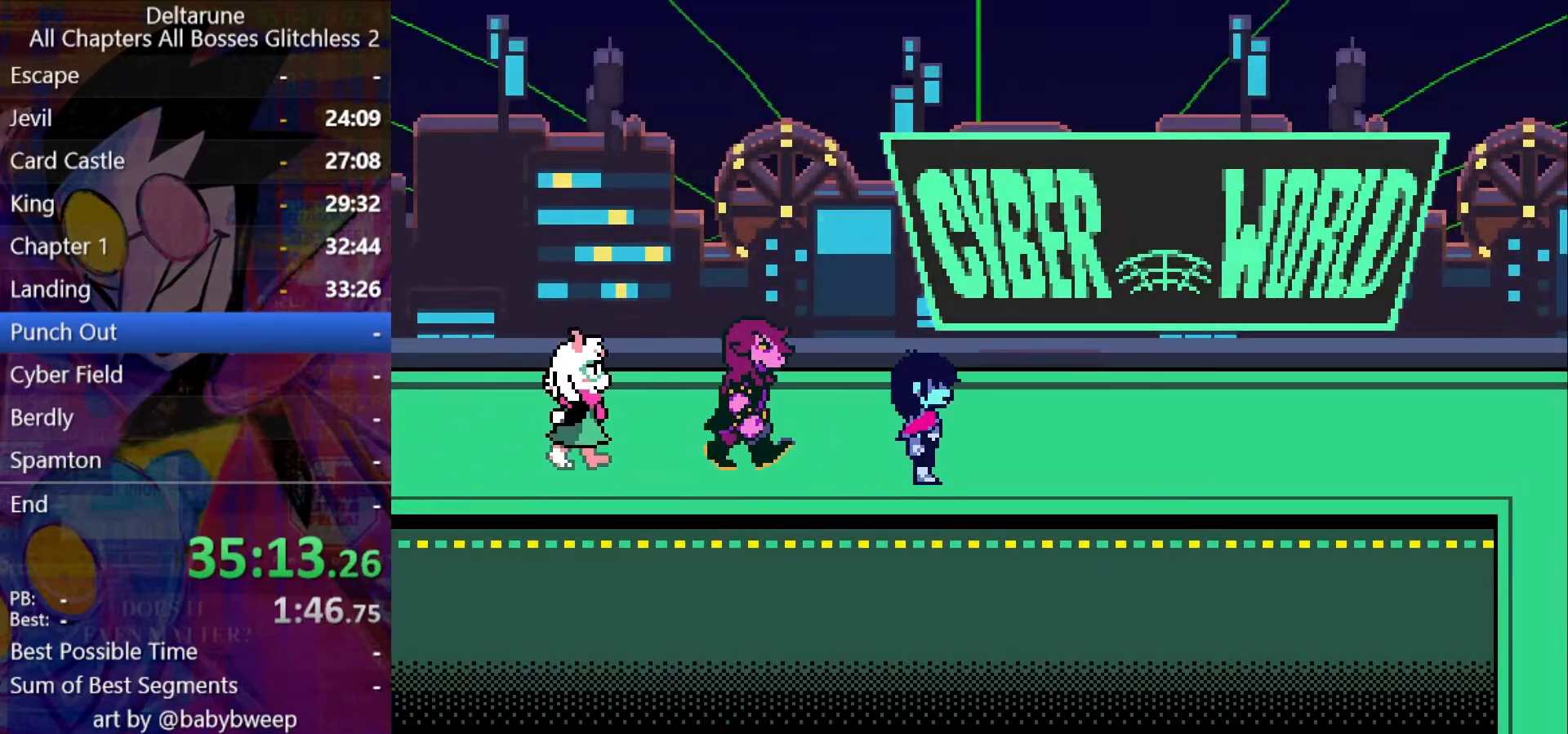
{"keys": ["ctrl", "right", "shift"], "events": []}
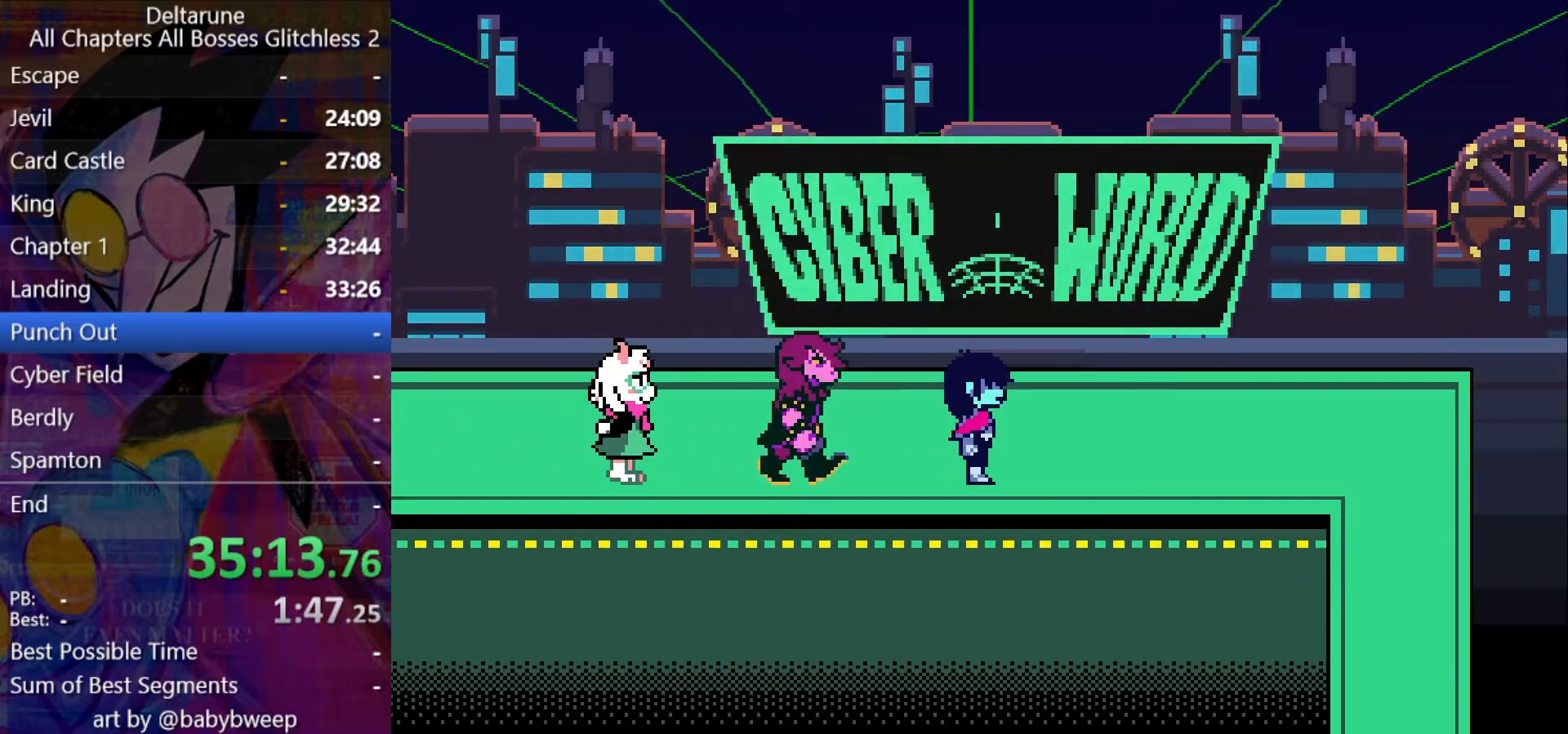
{"keys": ["ctrl", "right", "shift"], "events": []}
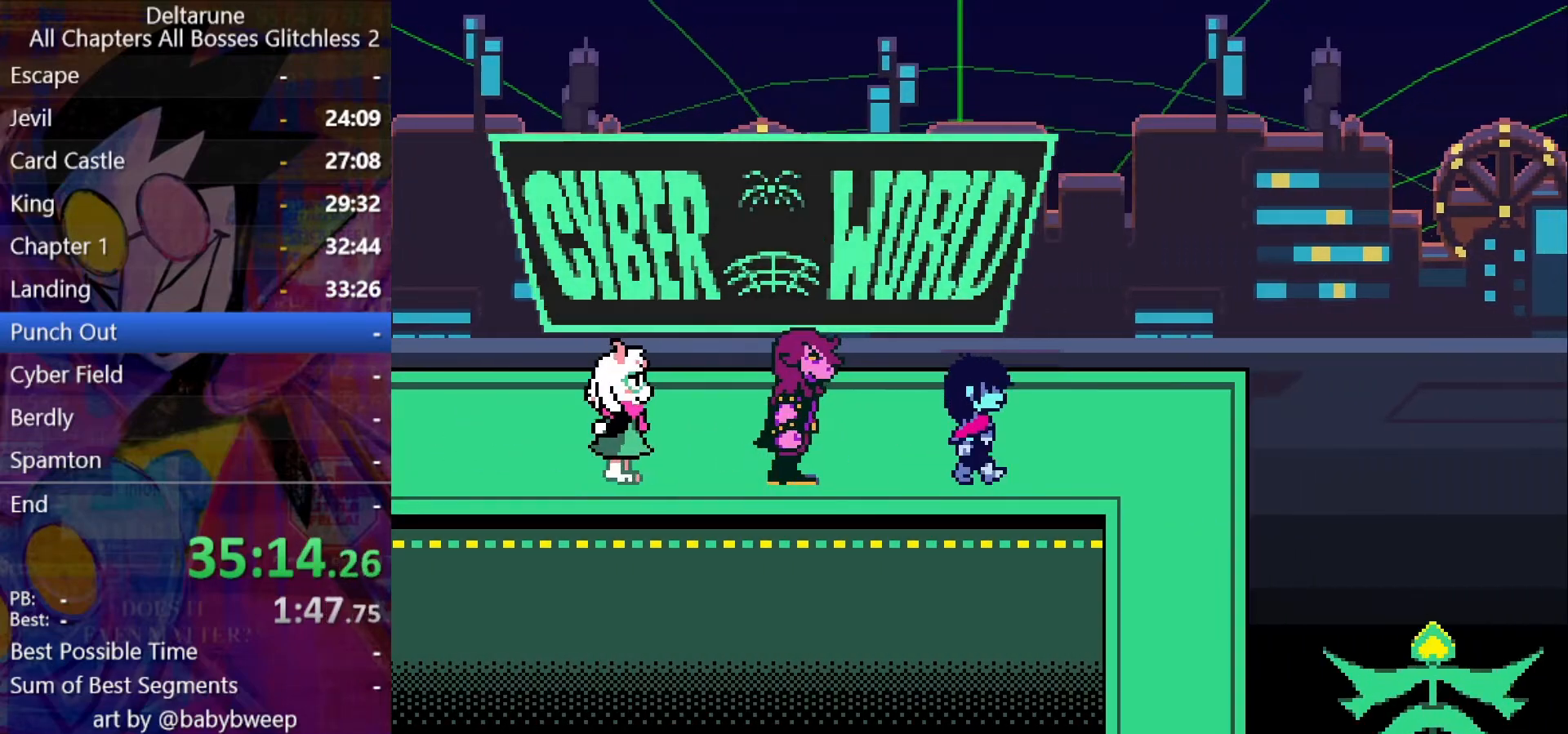
{"keys": ["ctrl", "down", "shift"], "events": [[400, "down", "down"], [400, "right", "up"]]}
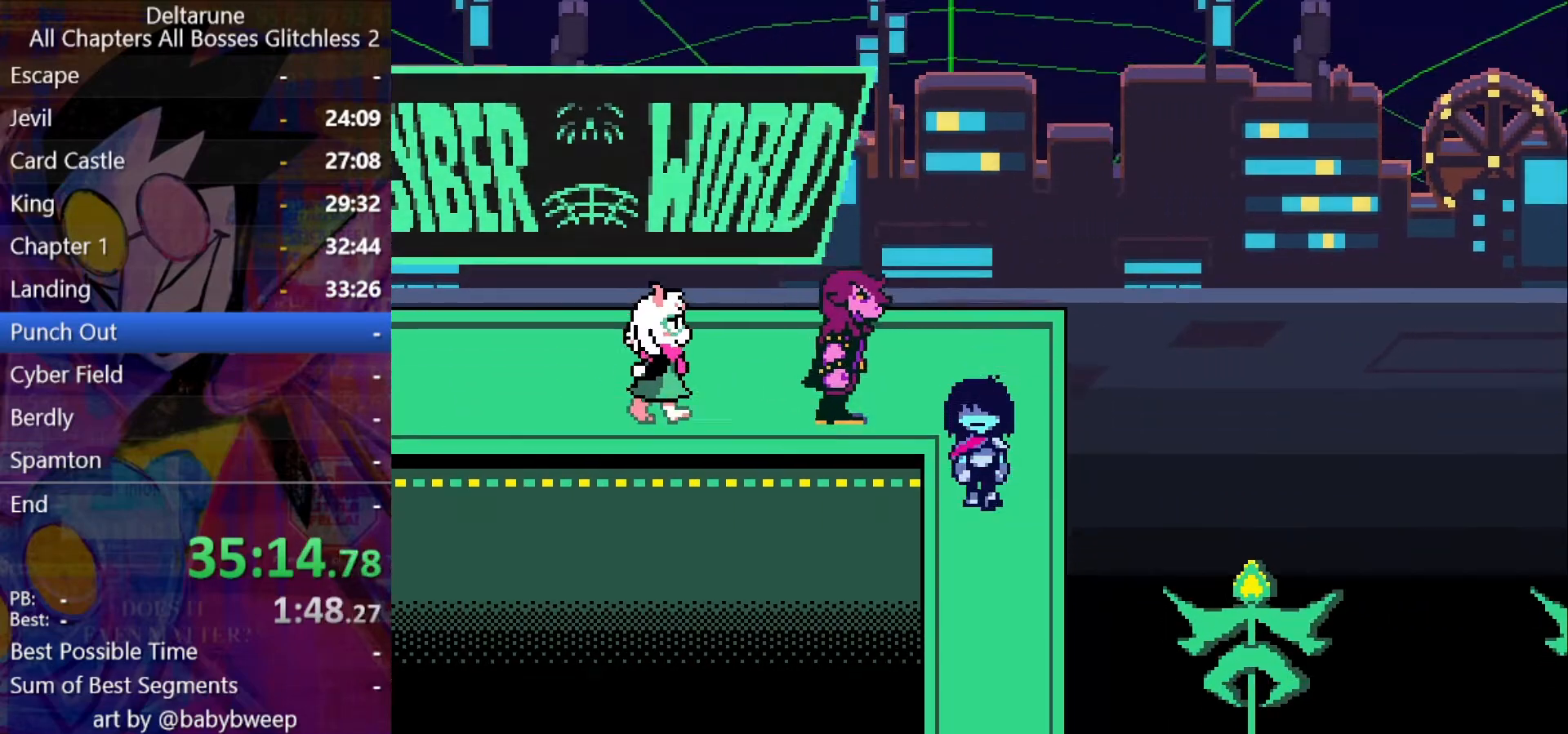
{"keys": ["ctrl", "down", "shift"], "events": []}
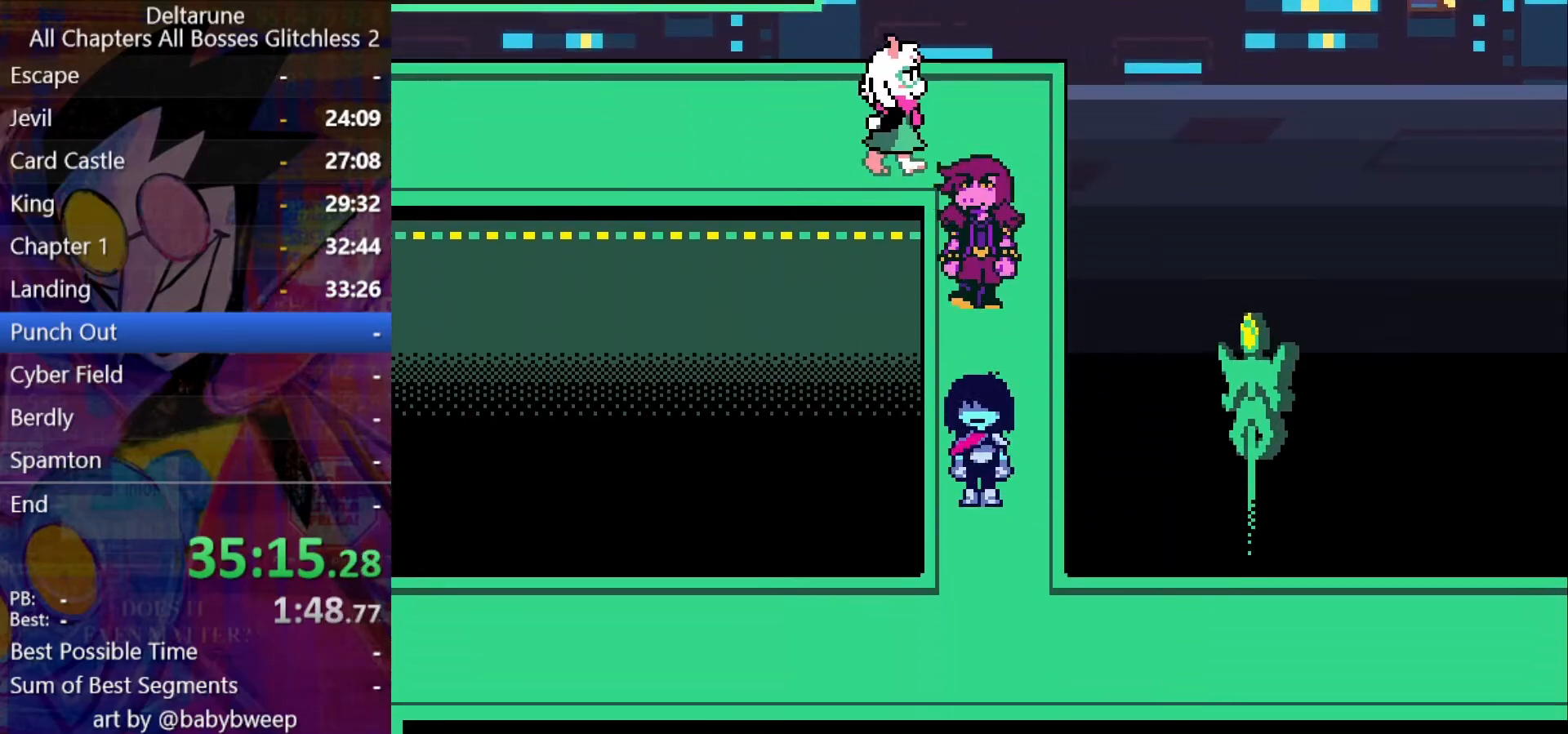
{"keys": ["ctrl", "left", "shift"], "events": [[434, "left", "down"], [467, "down", "up"]]}
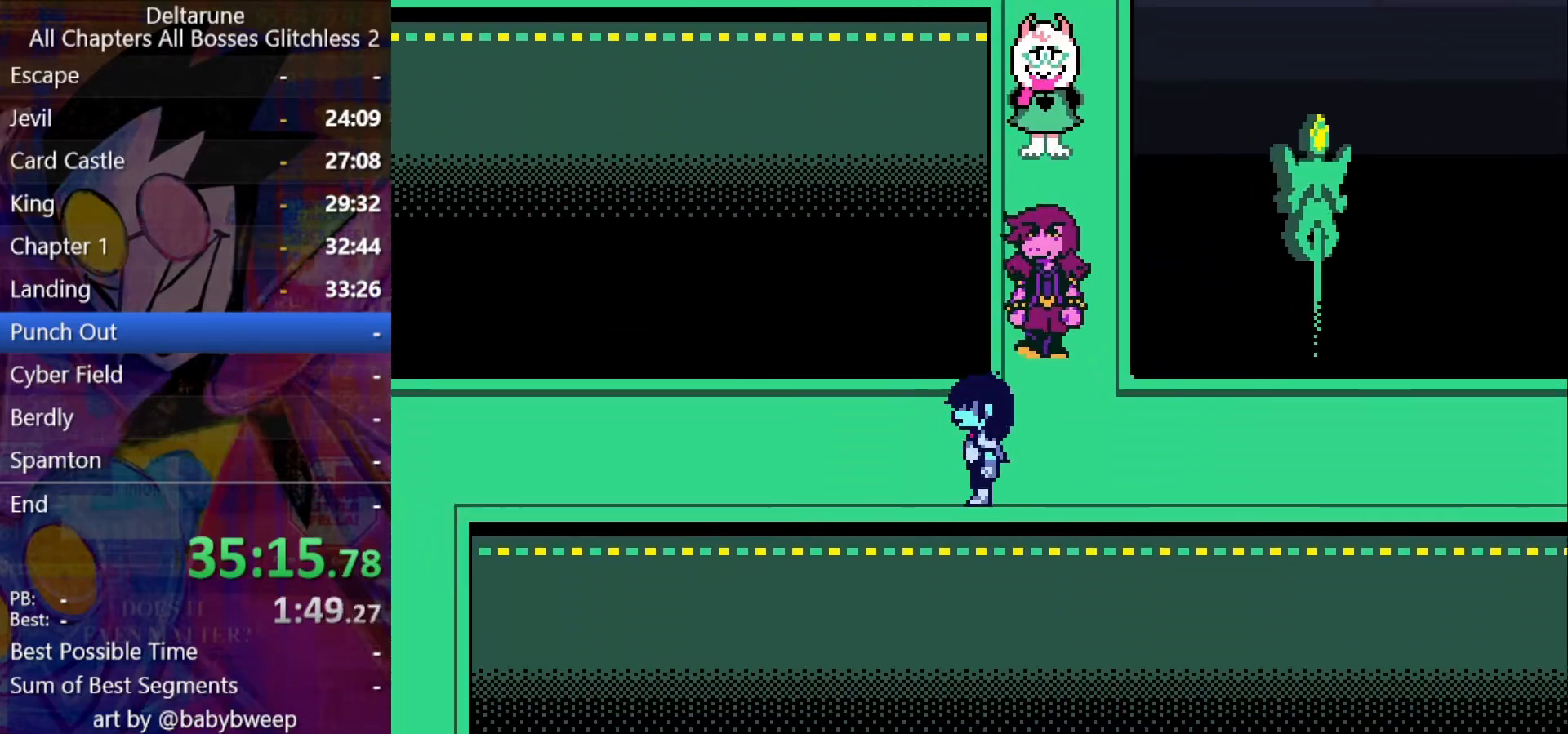
{"keys": ["ctrl", "left", "shift"], "events": []}
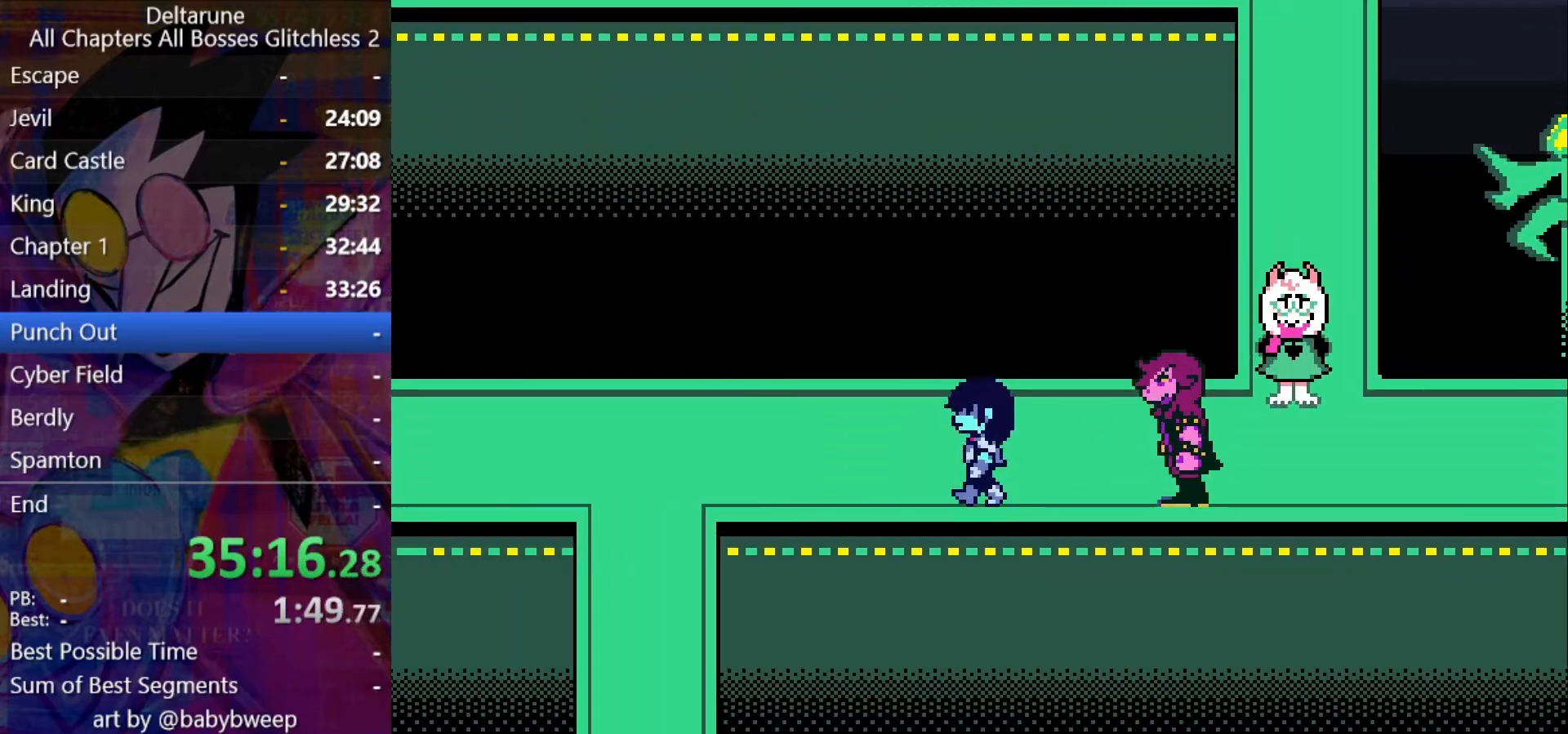
{"keys": ["ctrl", "left", "shift"], "events": []}
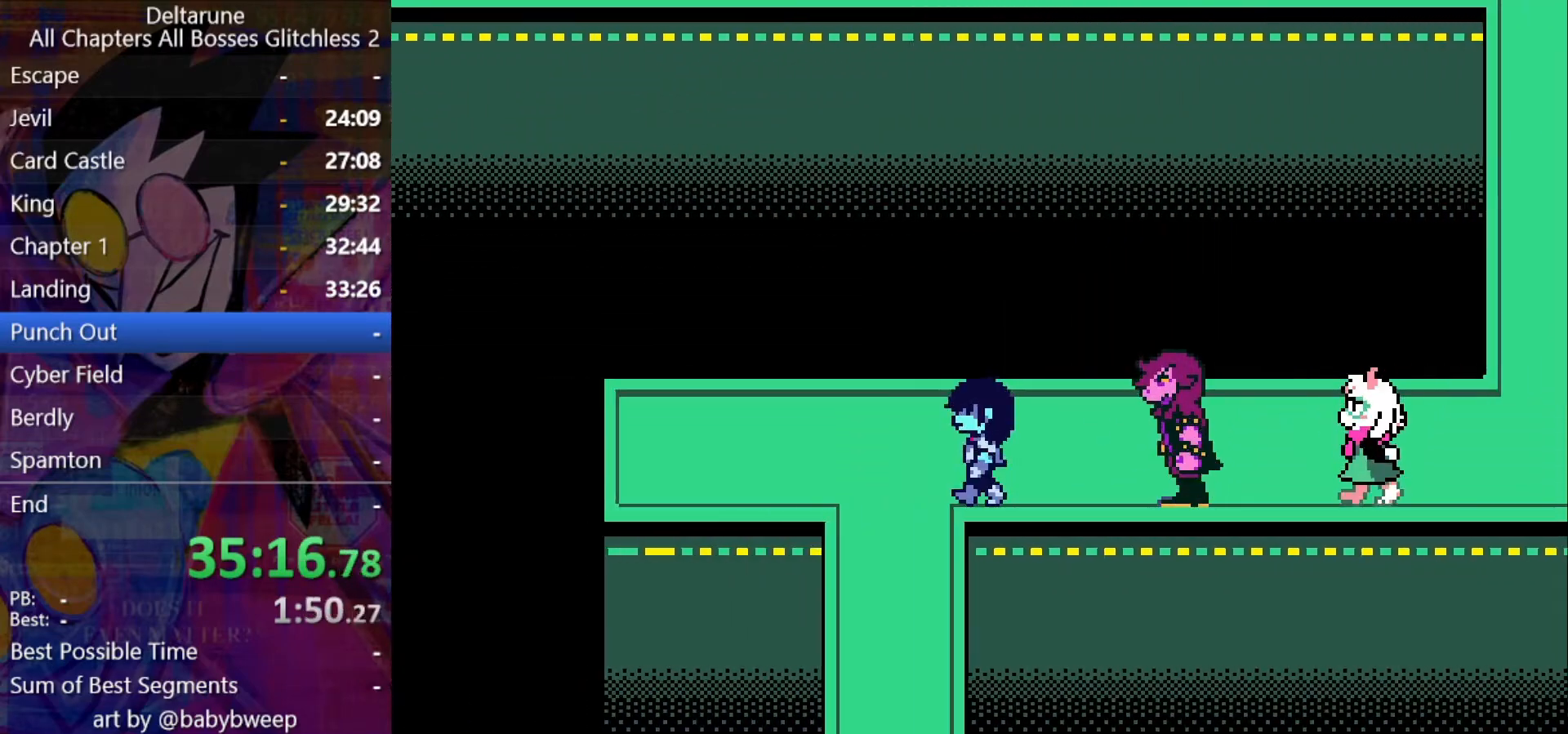
{"keys": ["ctrl", "down", "shift"], "events": [[200, "down", "down"], [234, "left", "up"]]}
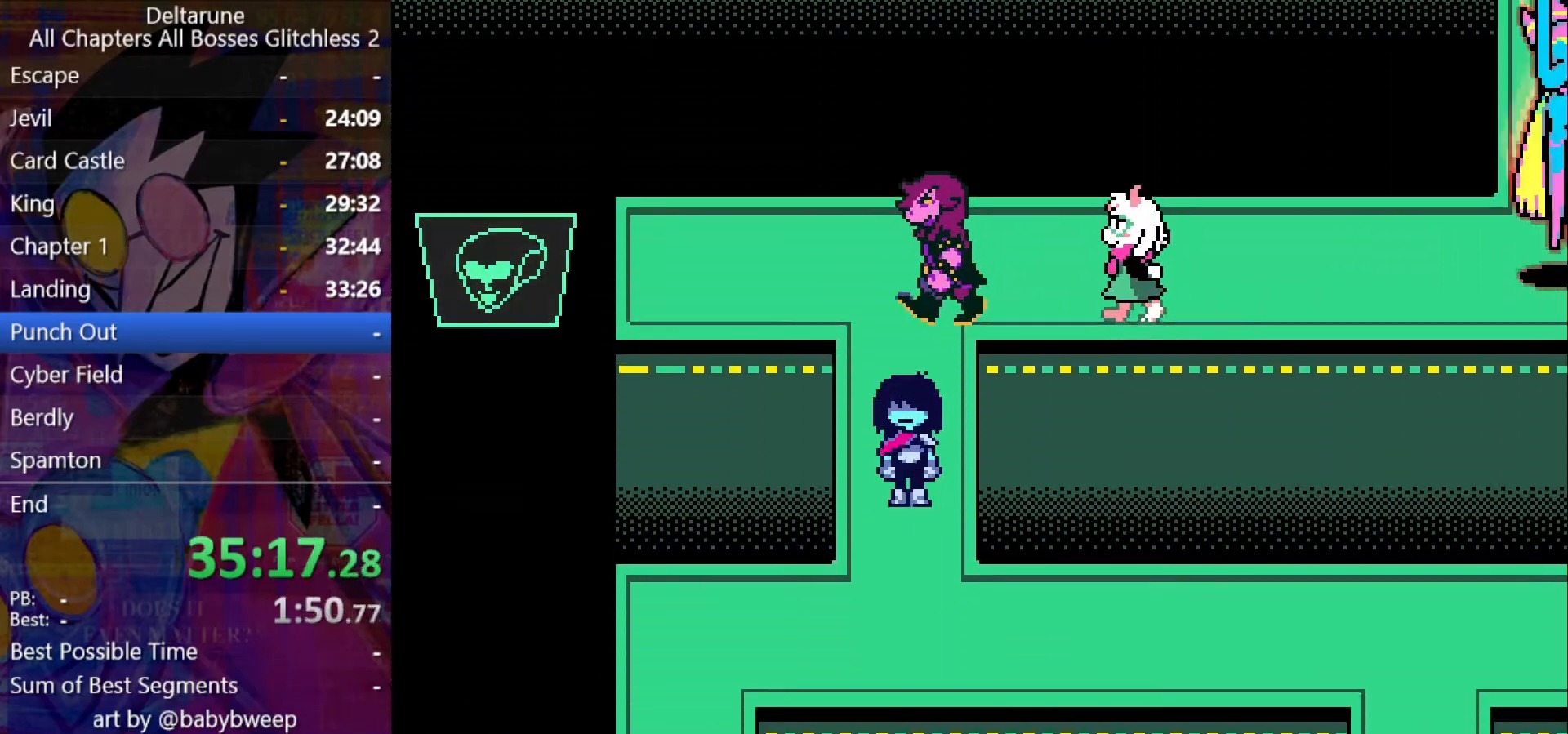
{"keys": ["ctrl", "right", "shift"], "events": [[267, "right", "down"], [434, "down", "up"]]}
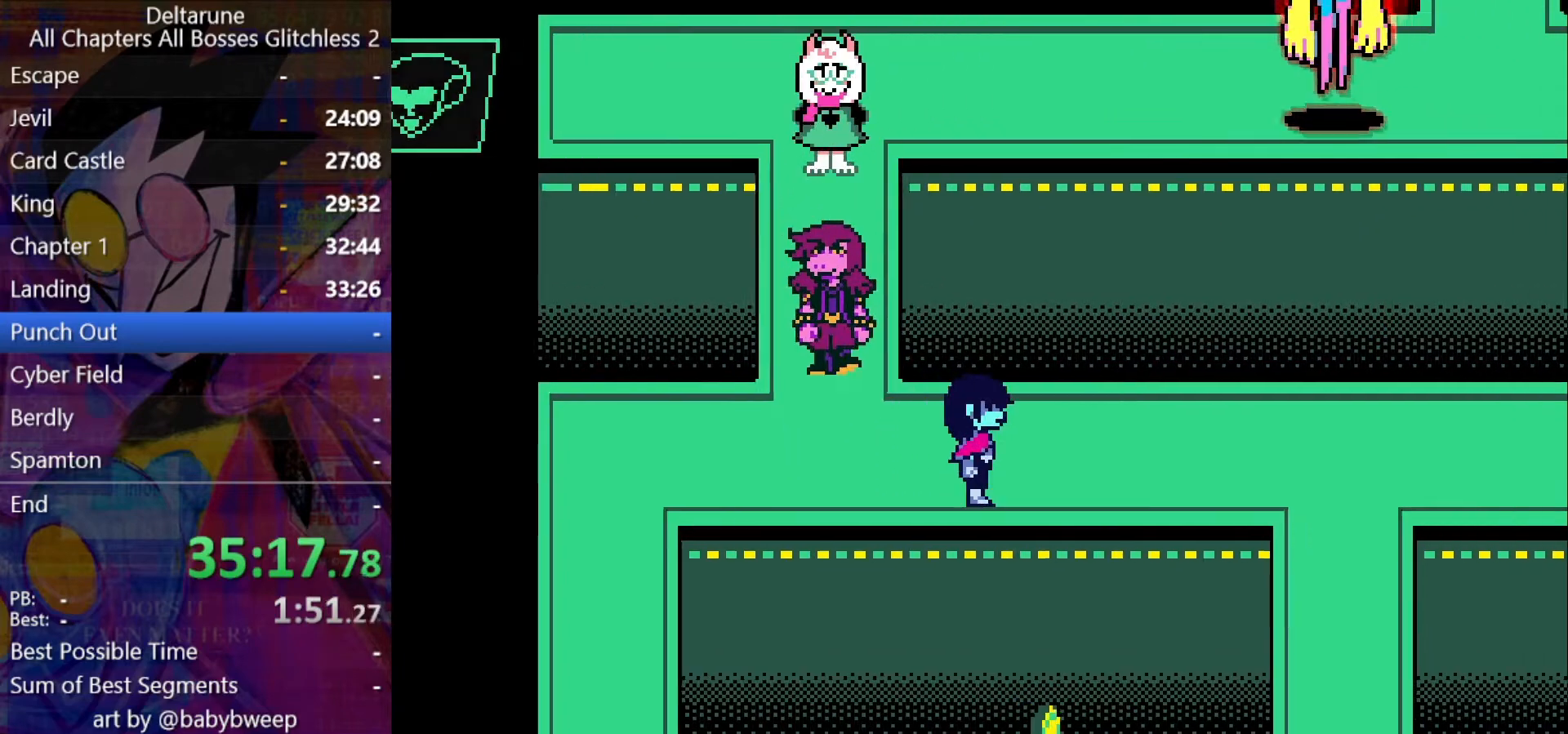
{"keys": ["ctrl", "right", "shift"], "events": []}
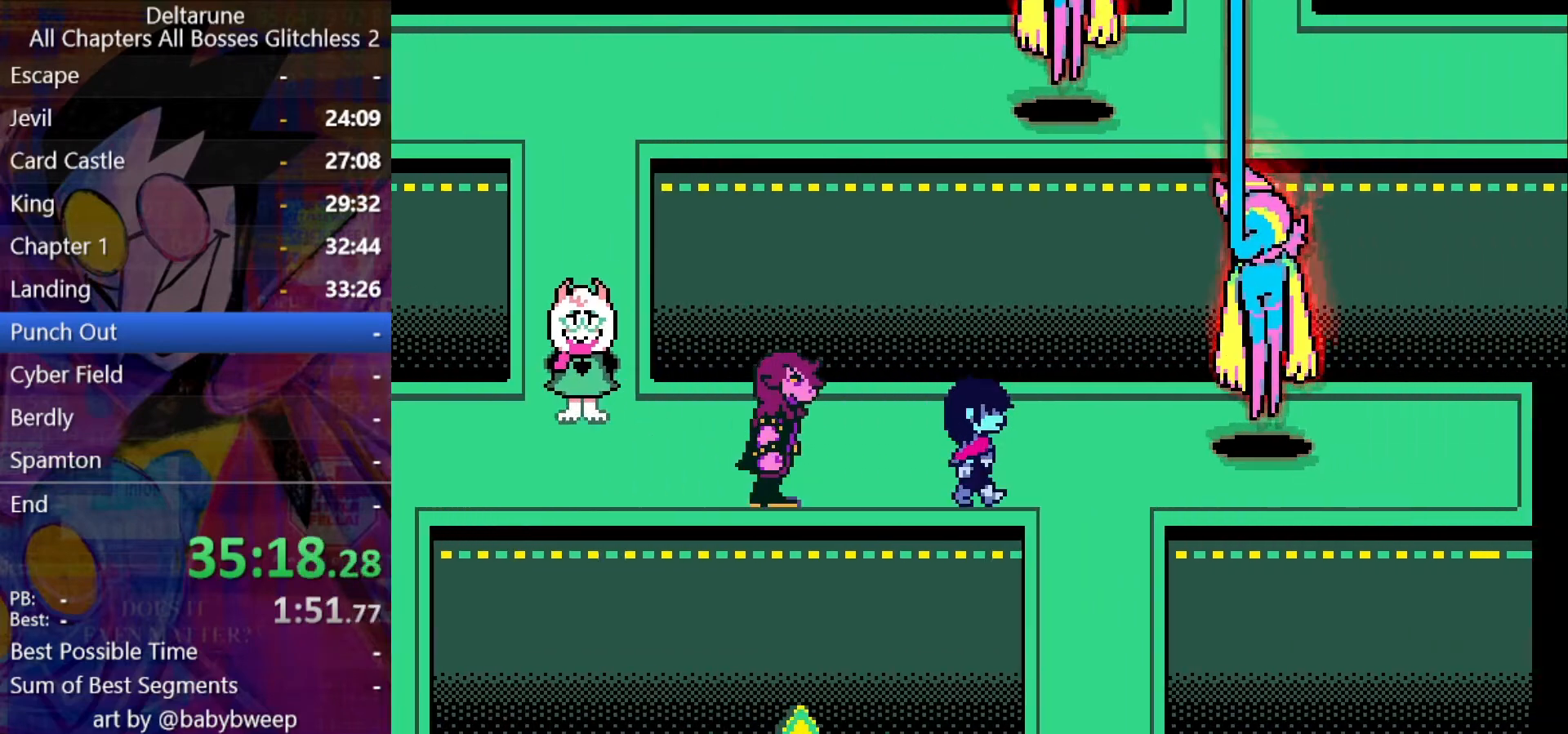
{"keys": ["ctrl", "down", "shift"], "events": [[234, "down", "down"], [234, "right", "up"]]}
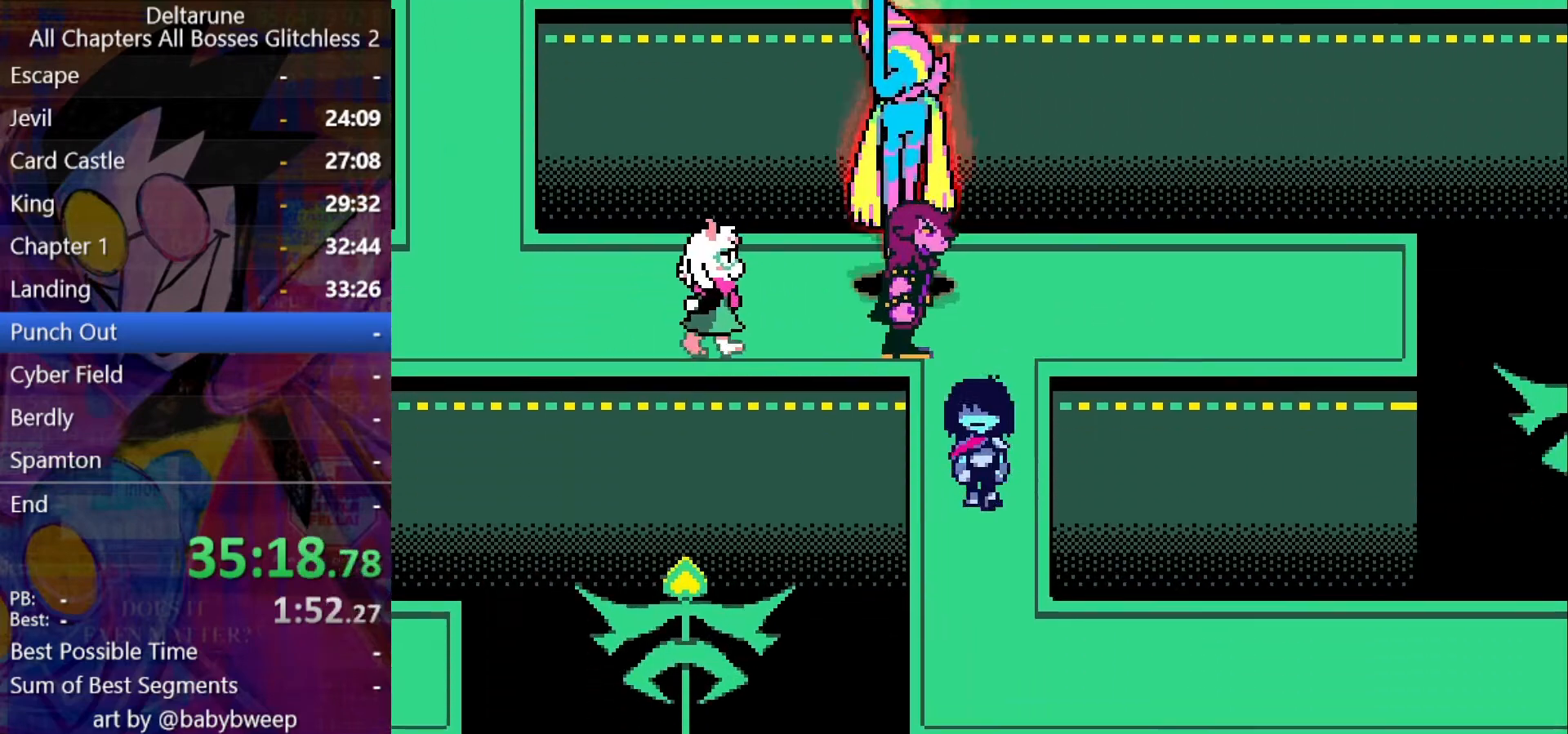
{"keys": ["ctrl", "right", "shift"], "events": [[334, "right", "down"], [434, "down", "up"]]}
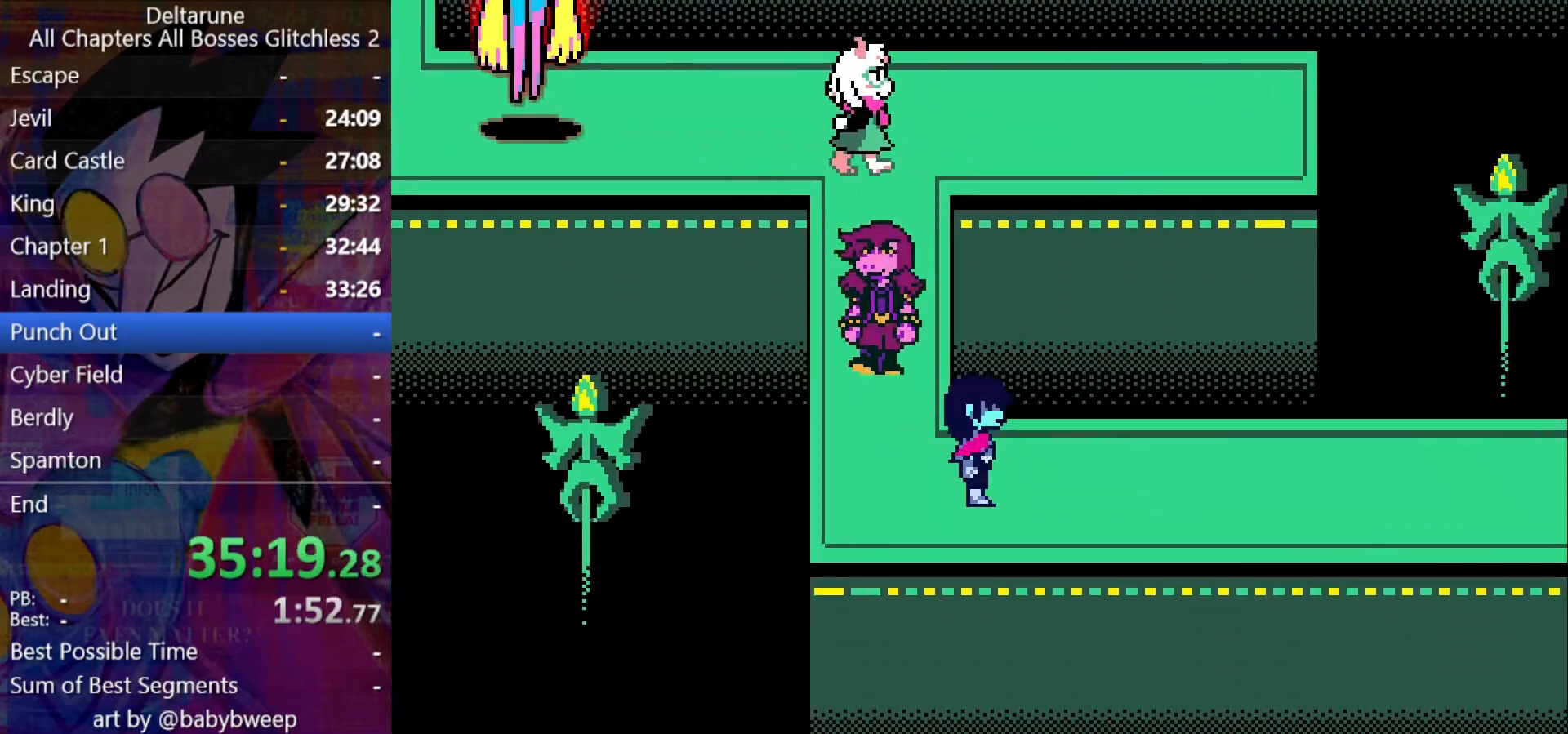
{"keys": ["ctrl", "right", "shift"], "events": []}
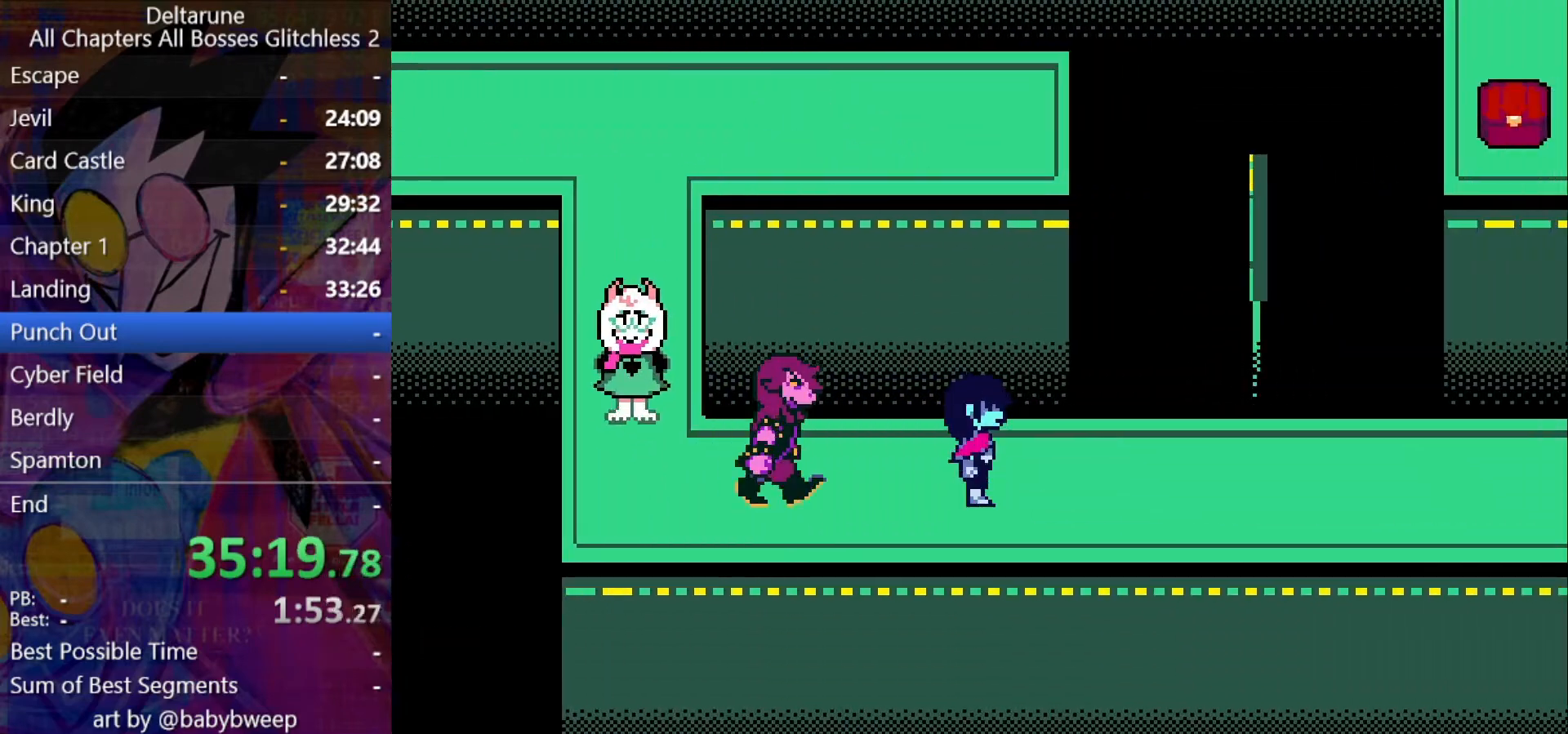
{"keys": ["ctrl", "right", "shift"], "events": []}
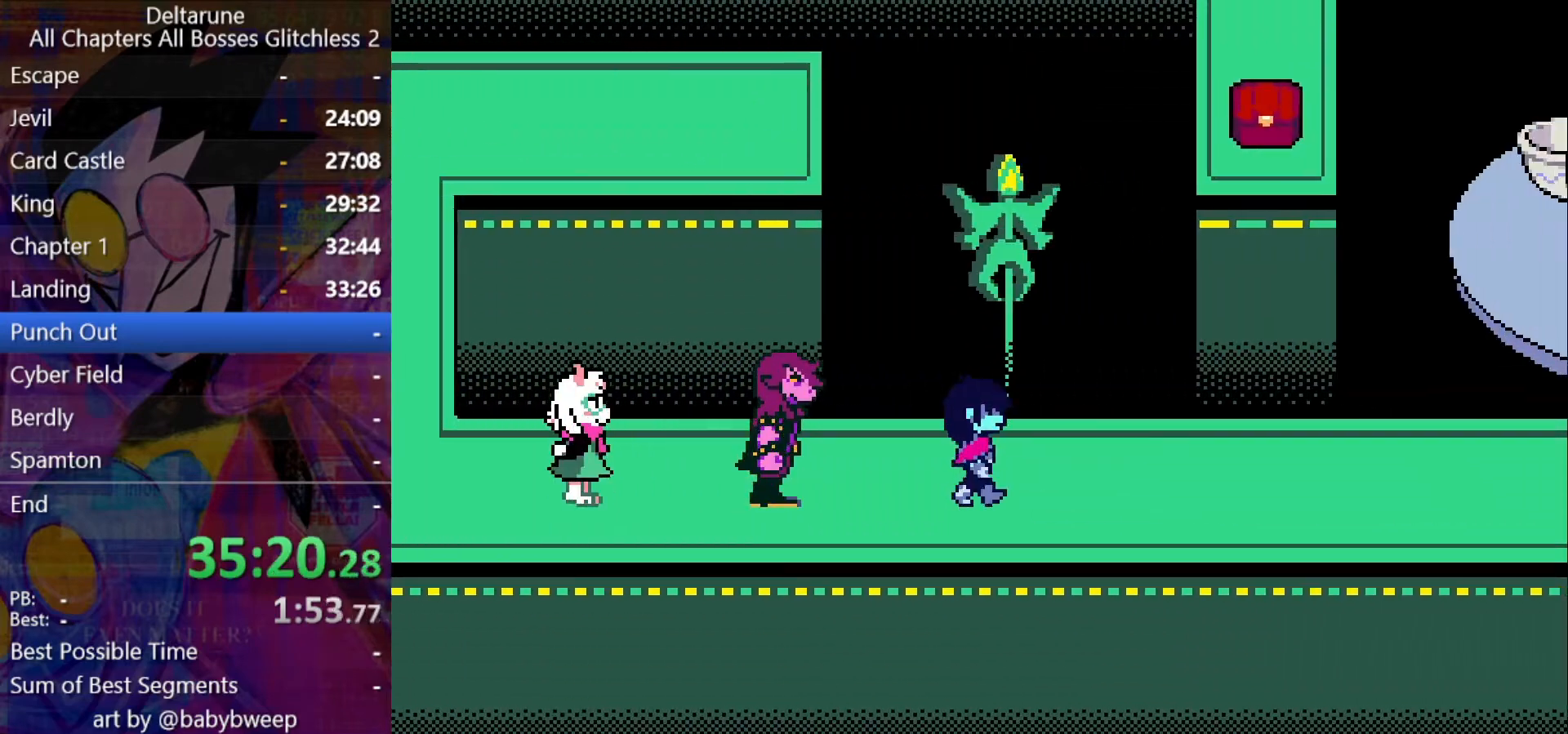
{"keys": ["ctrl", "right", "shift"], "events": [[300, "up", "down"], [334, "up", "up"]]}
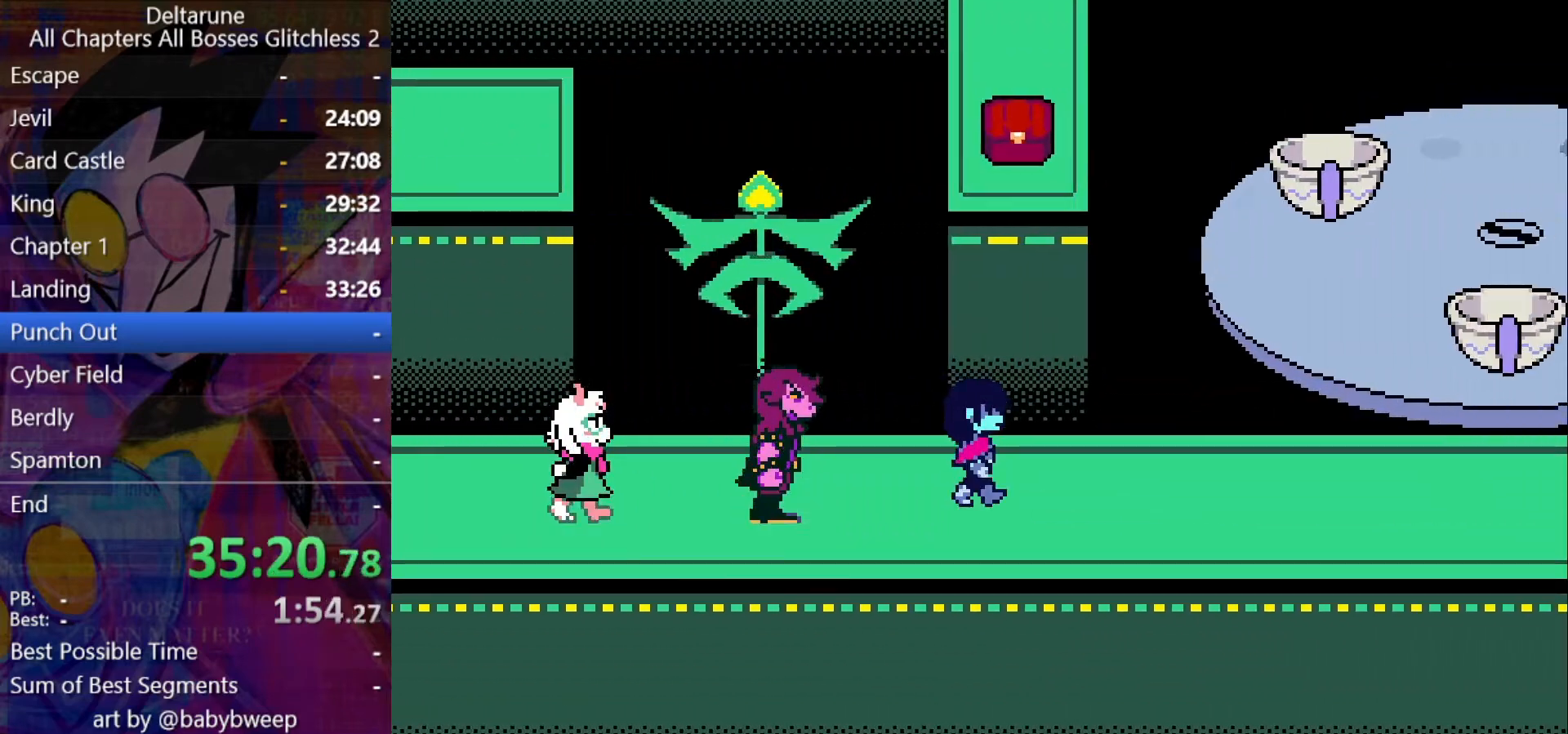
{"keys": ["ctrl", "return", "right", "shift", "up", "z"], "events": [[267, "return", "down"], [267, "up", "down"], [267, "z", "down"], [300, "return", "up"], [367, "z", "up"], [400, "z", "down"], [467, "return", "down"], [467, "z", "up"], [500, "z", "down"]]}
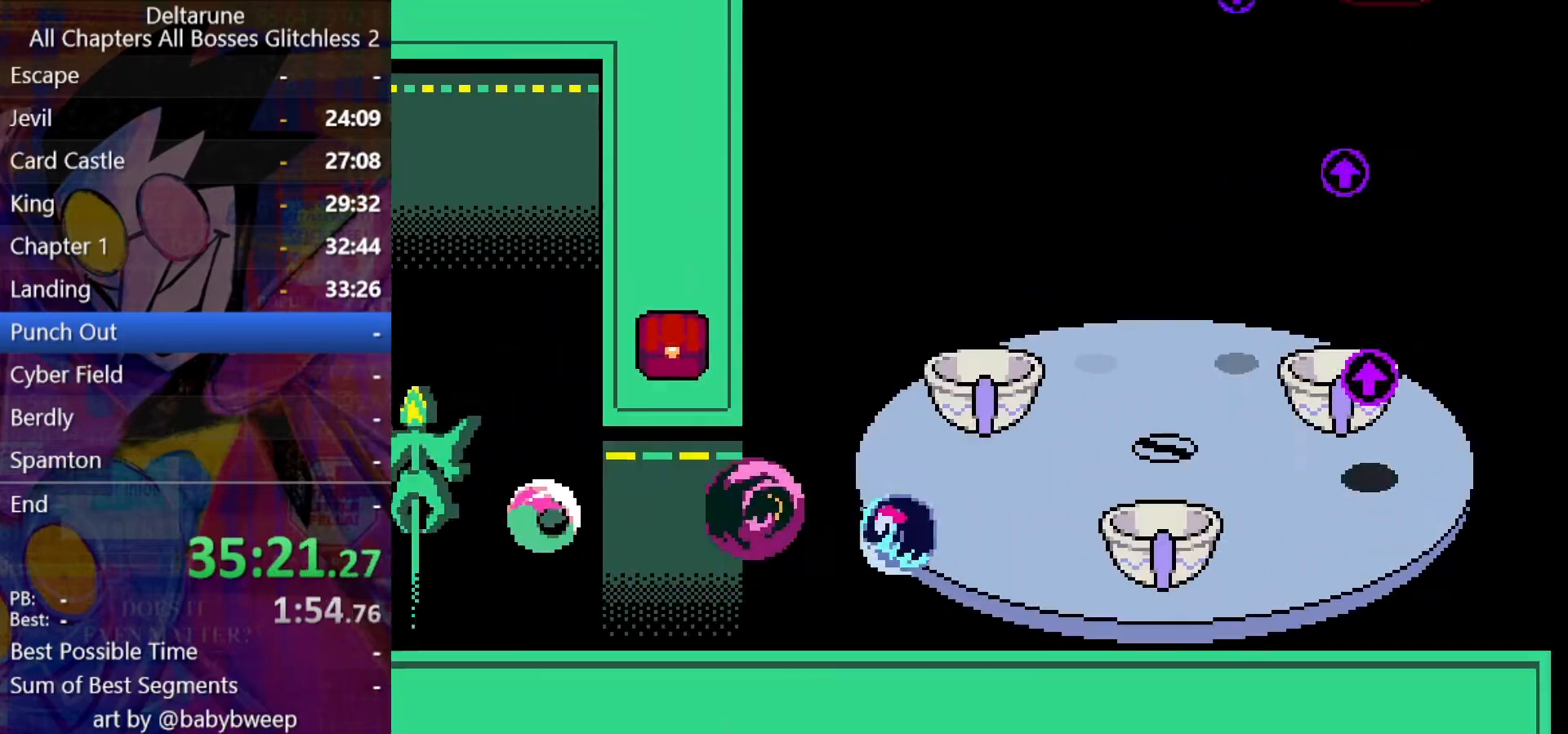
{"keys": ["ctrl", "right", "shift"], "events": [[100, "z", "up"], [134, "z", "down"], [200, "z", "up"], [234, "return", "up"], [234, "z", "down"], [334, "up", "up"], [334, "z", "up"]]}
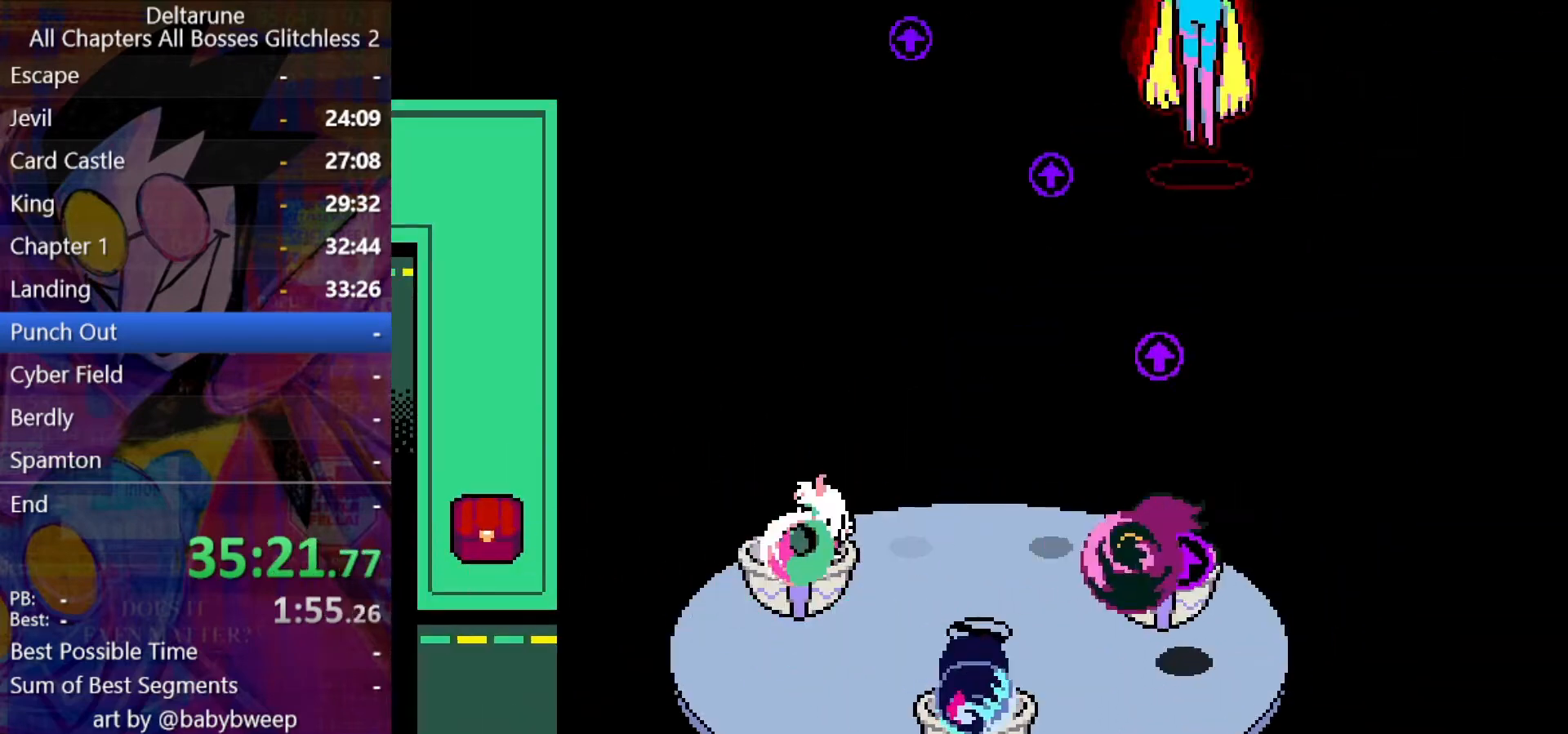
{"keys": ["ctrl", "right", "shift"], "events": []}
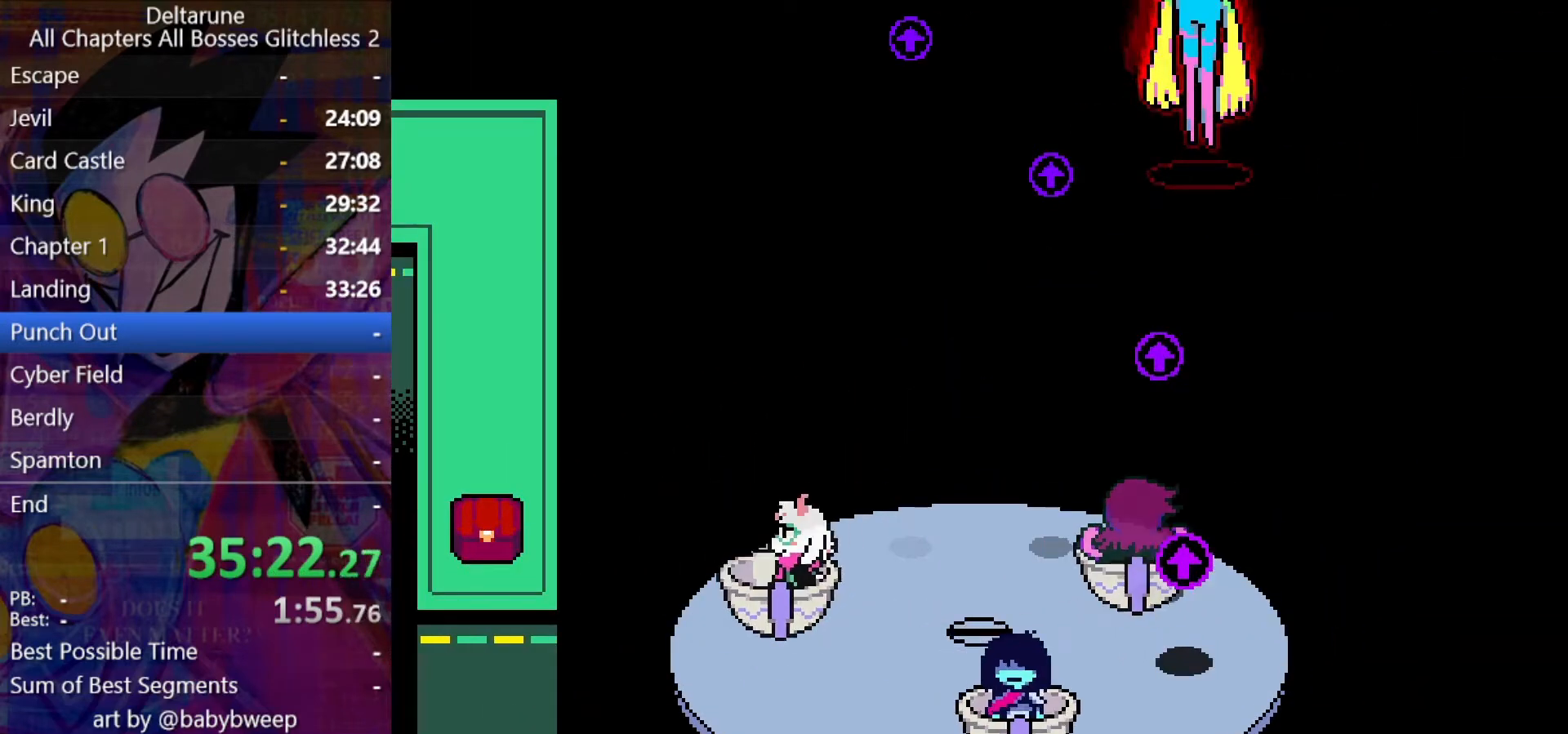
{"keys": ["ctrl", "right", "shift"], "events": []}
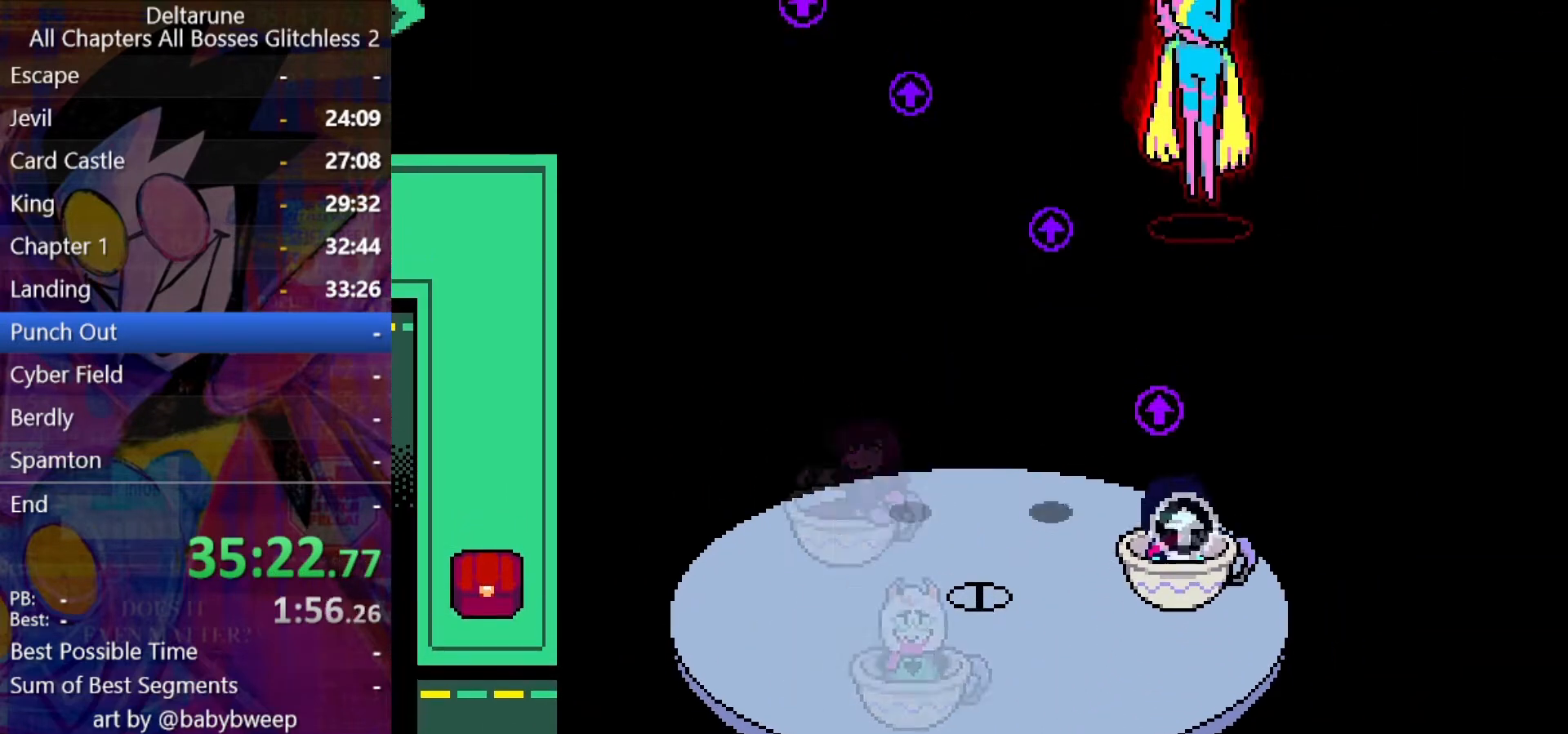
{"keys": ["ctrl", "right", "shift"], "events": []}
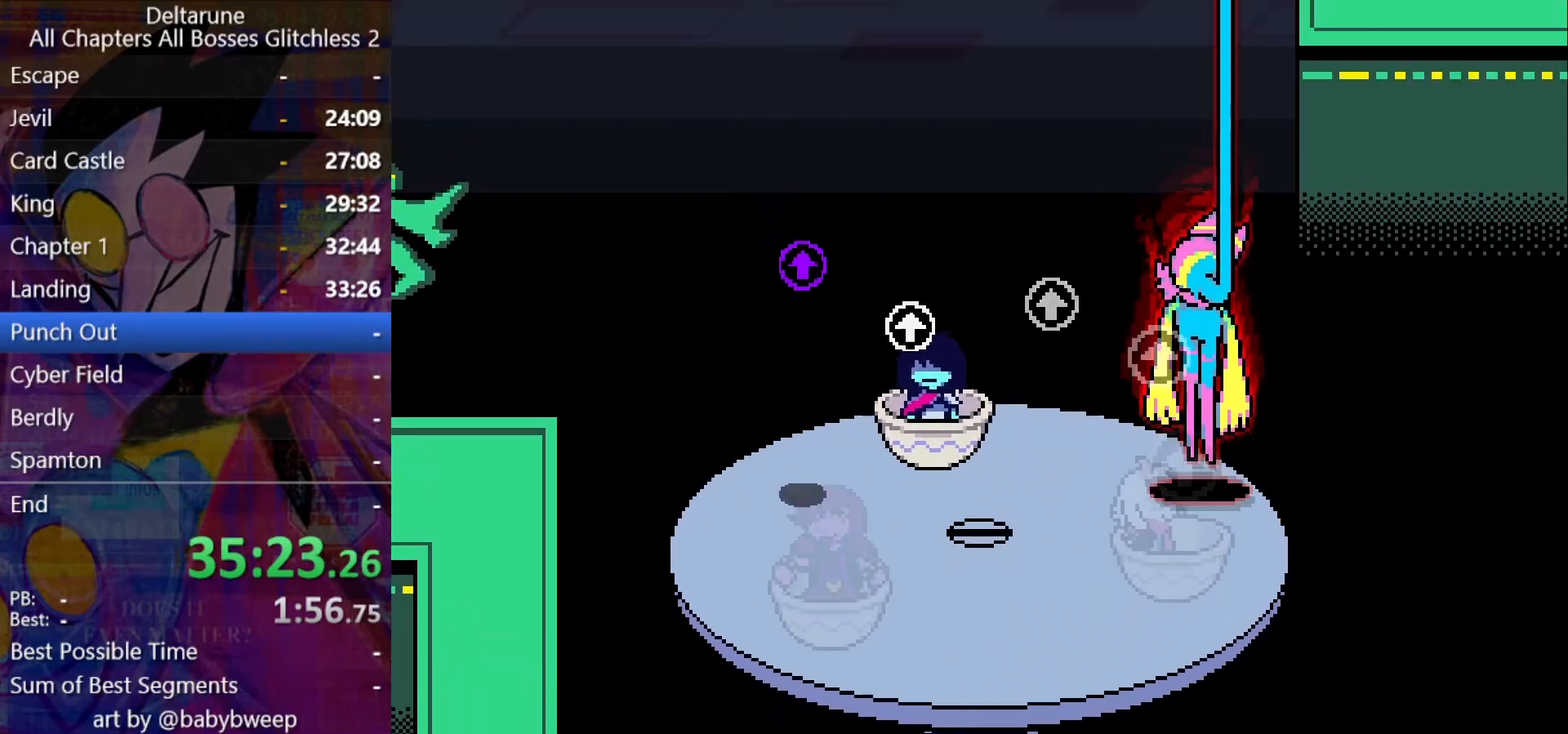
{"keys": ["ctrl", "right", "shift"], "events": []}
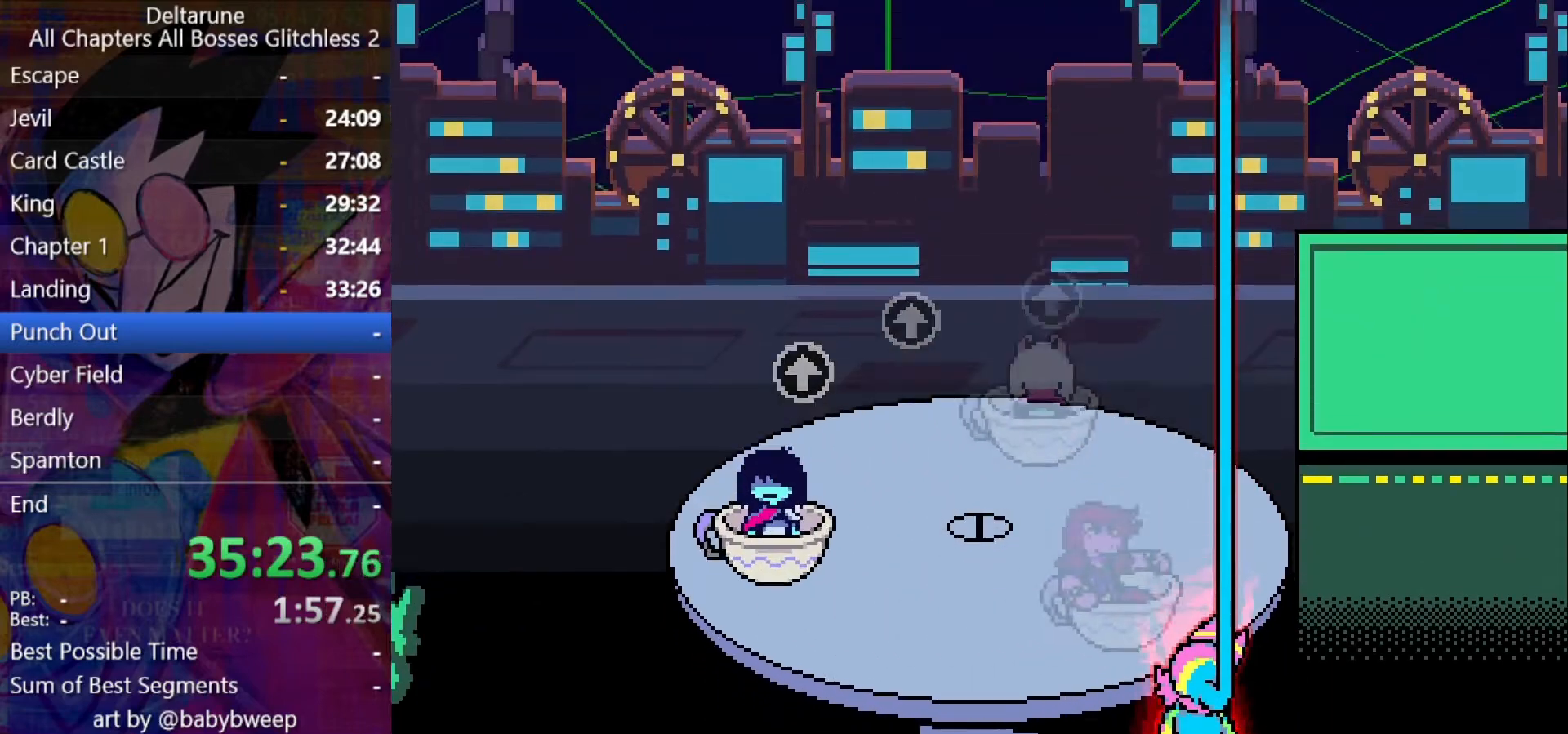
{"keys": ["ctrl", "right", "shift"], "events": []}
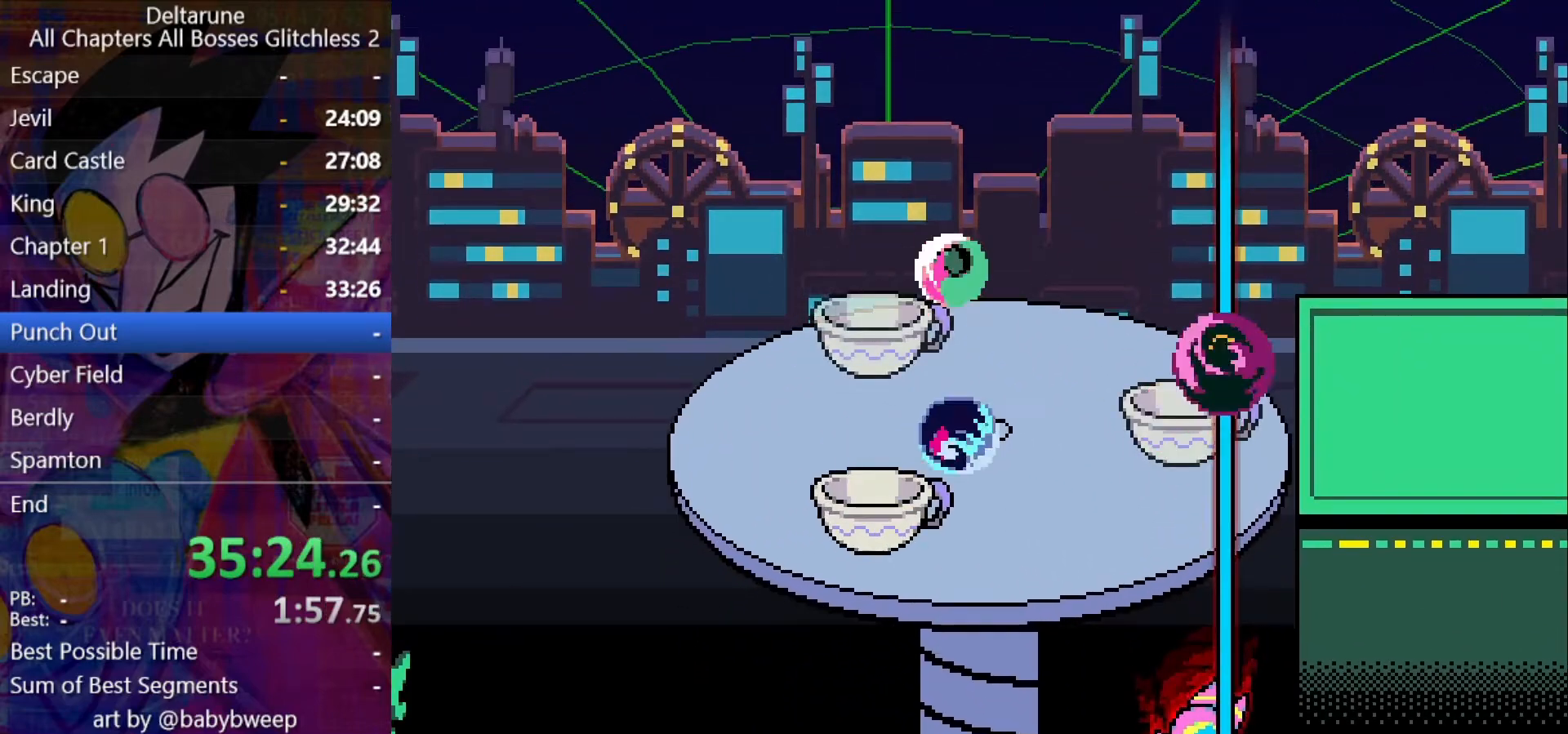
{"keys": ["ctrl", "right", "shift"], "events": []}
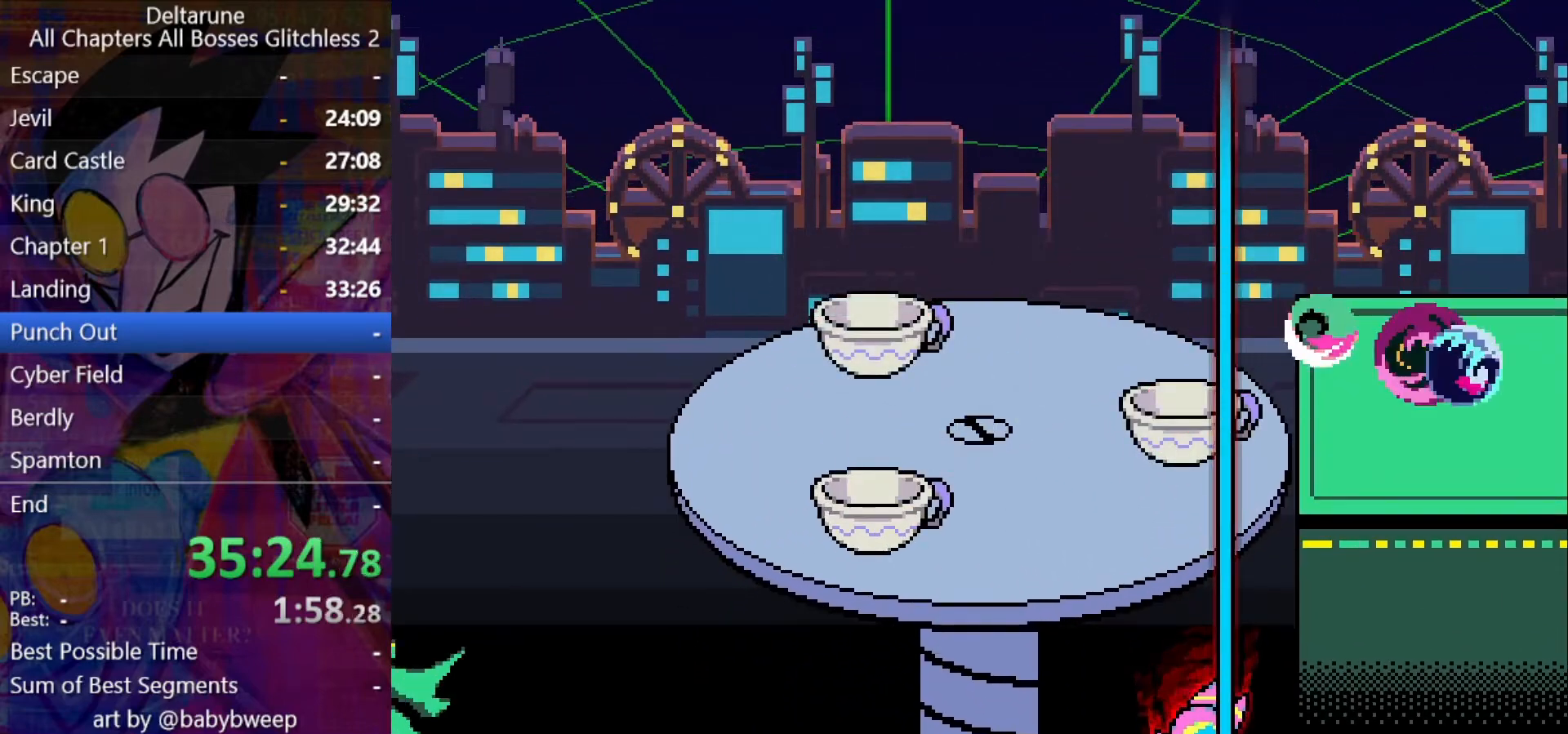
{"keys": ["ctrl", "right", "shift"], "events": []}